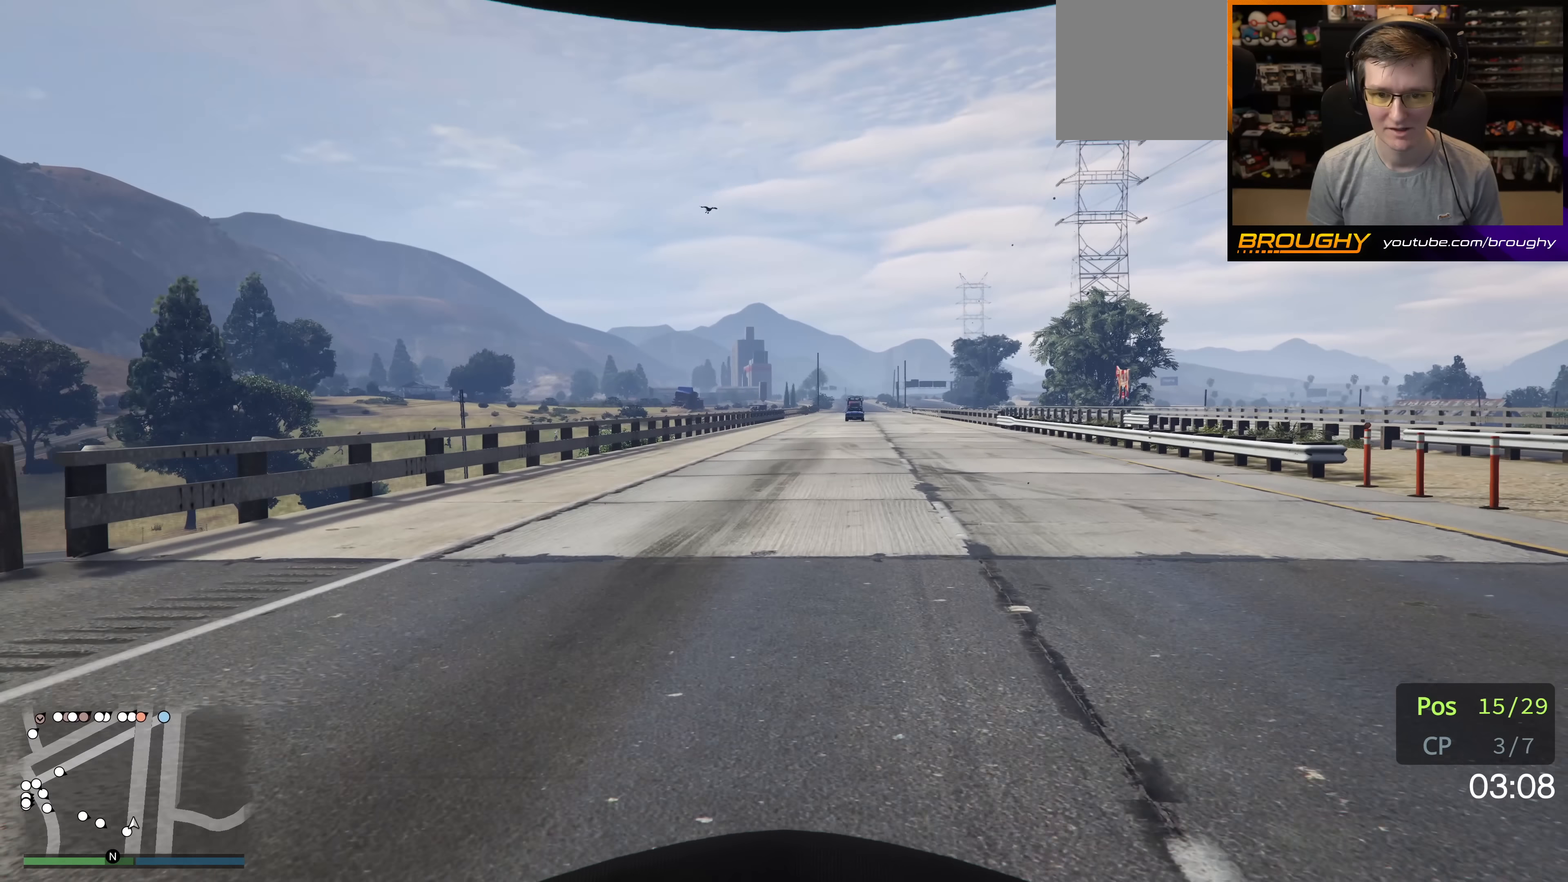
Gameplay with a controller (Xbox layout); each line is a JSON object with the inputs held at the frame after it. "events" lists button and stick changes between this image and that frame as [ms after this image, input, new state], when the widget could be followed in between. Not read: L3 R3.
{"buttons": ["A"], "left_stick": "up-right", "right_stick": "center", "events": [[117, "left_stick", "up"], [417, "left_stick", "up-right"]]}
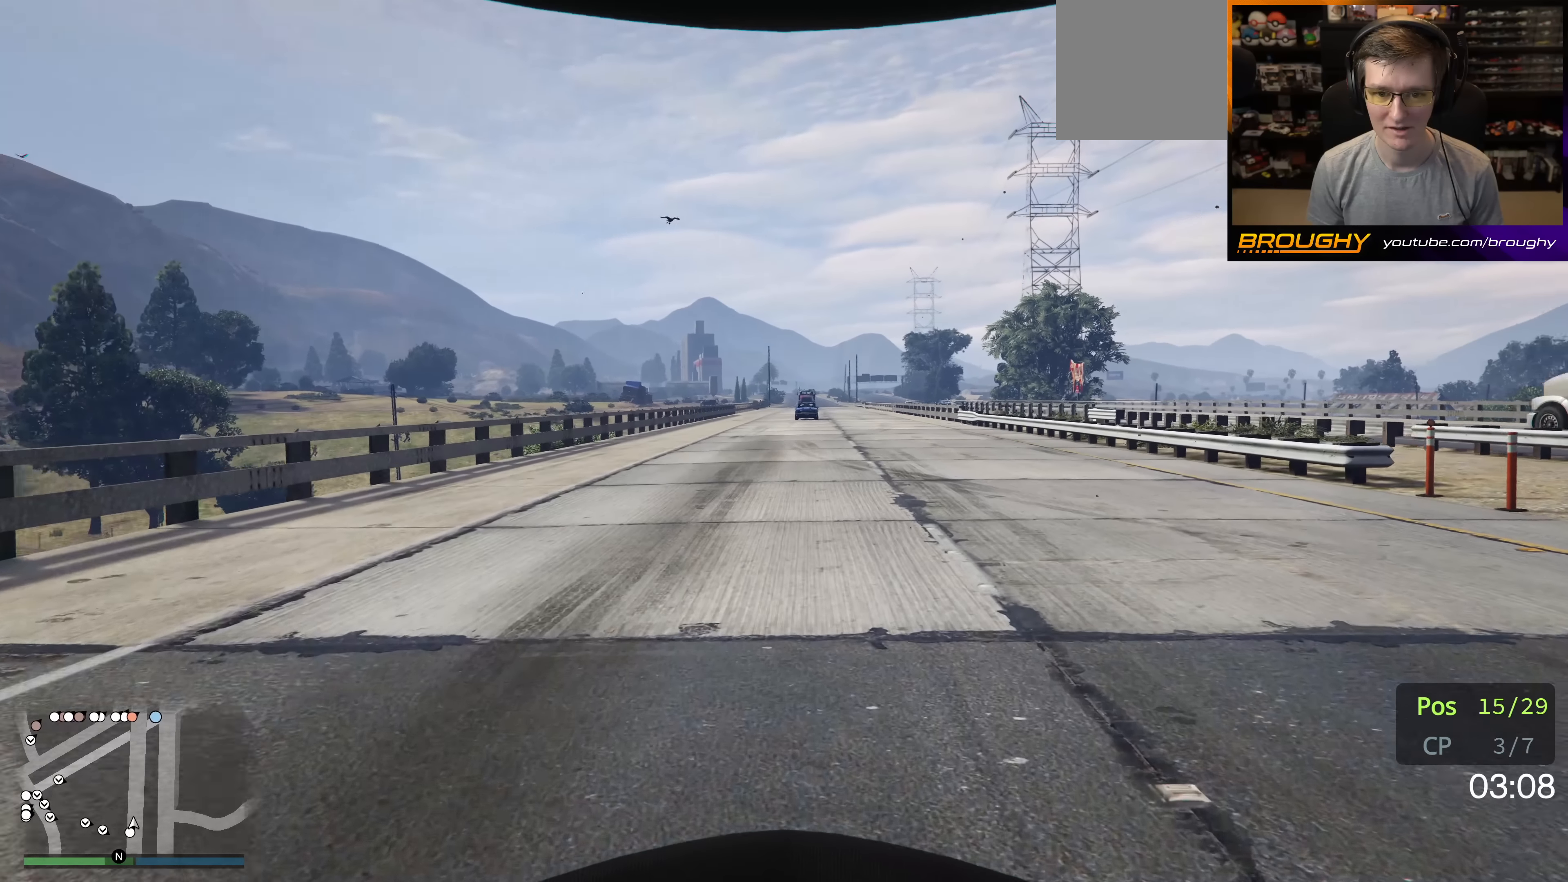
{"buttons": ["A"], "left_stick": "up", "right_stick": "center", "events": [[100, "left_stick", "up"]]}
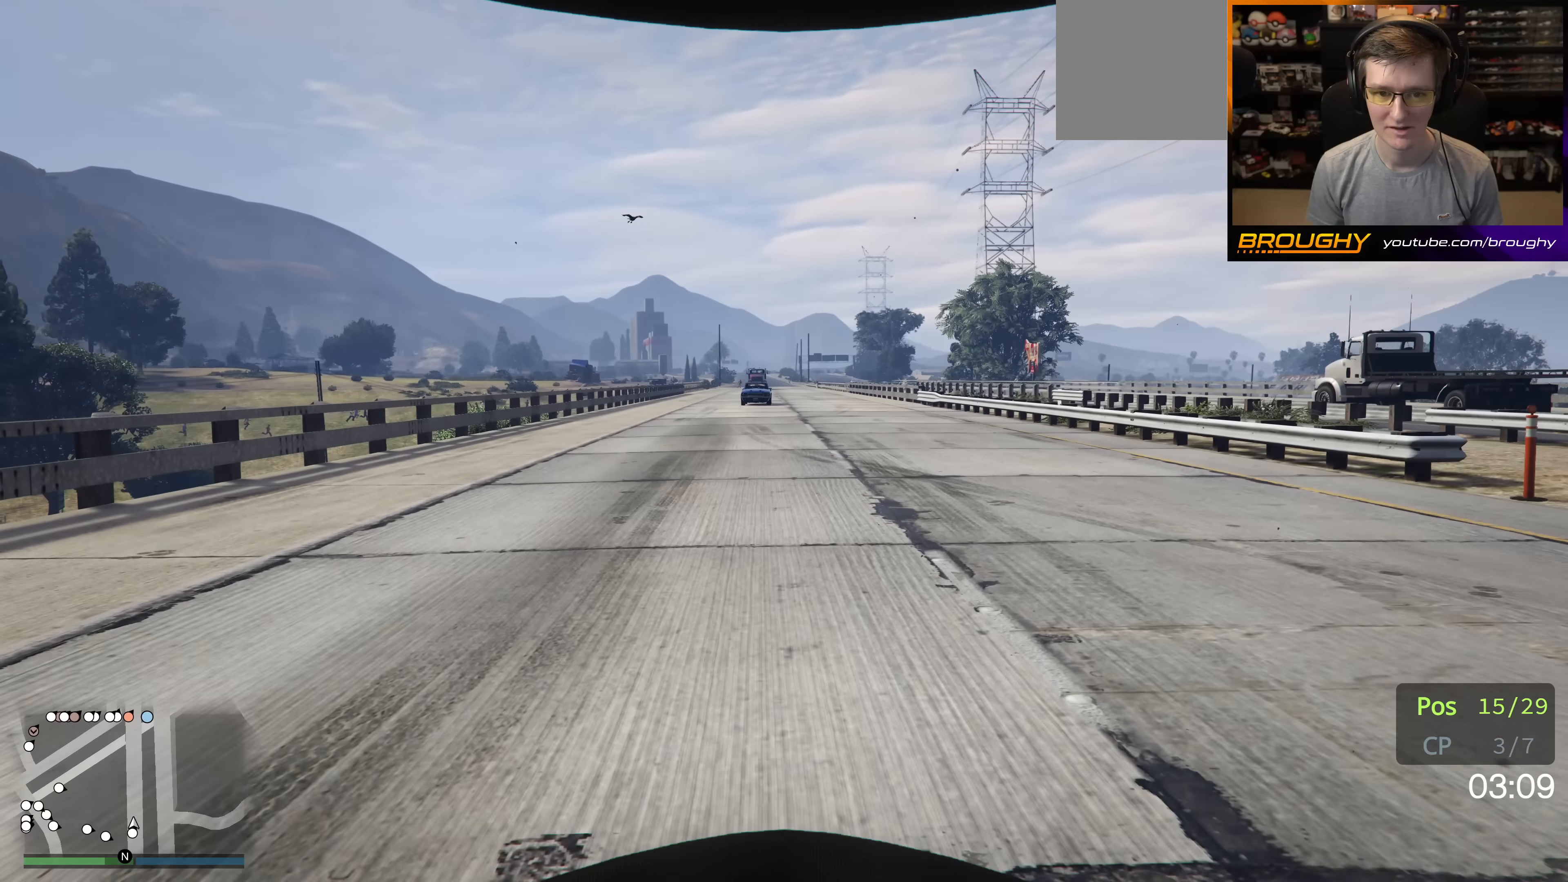
{"buttons": ["A"], "left_stick": "up", "right_stick": "center", "events": []}
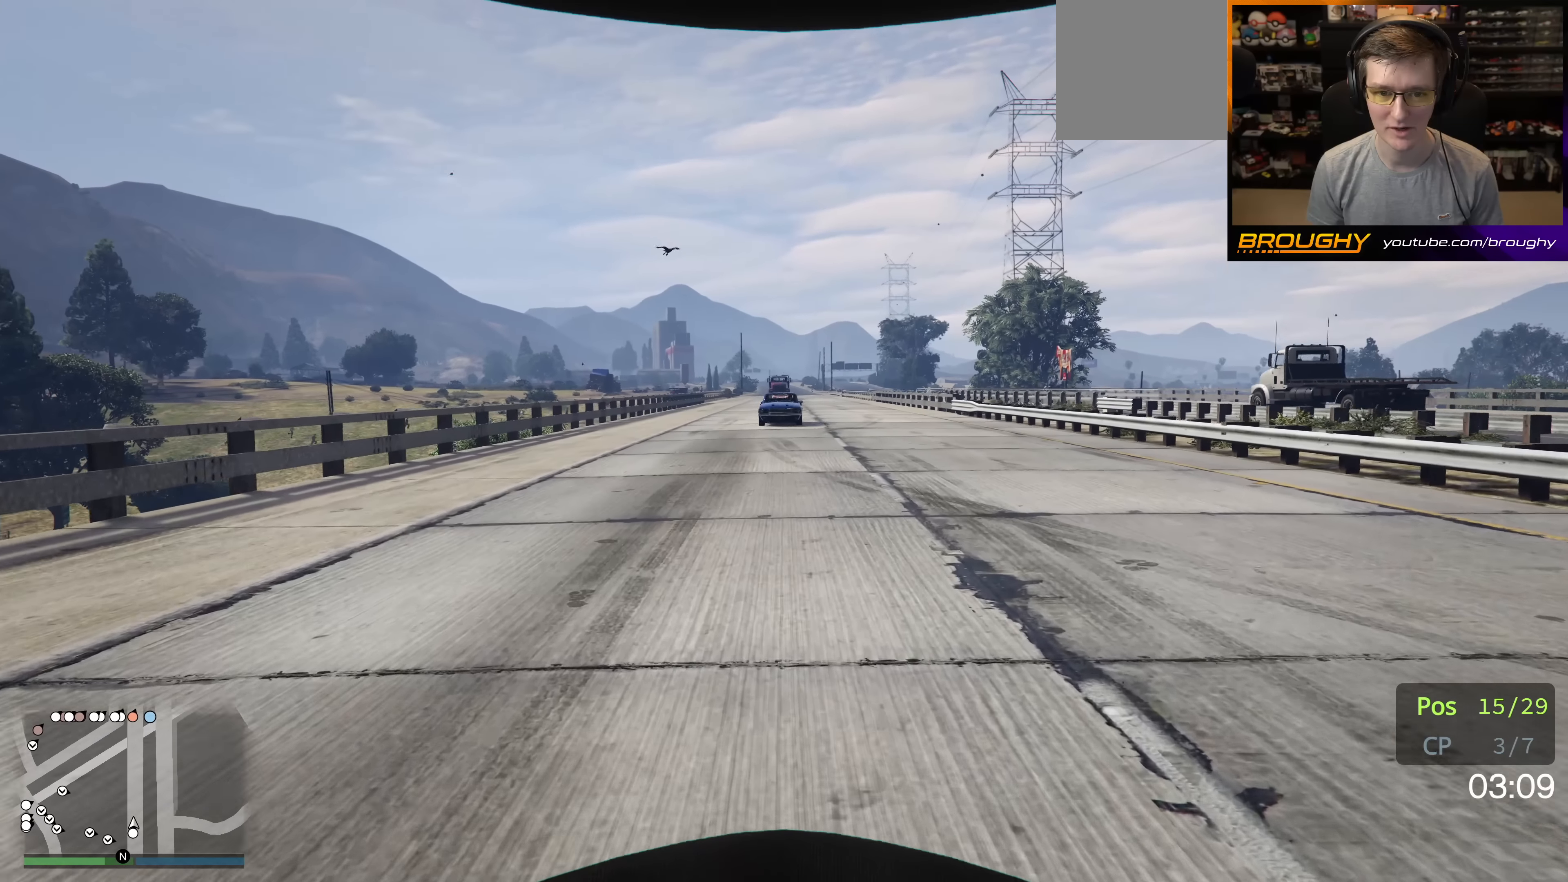
{"buttons": [], "left_stick": "down", "right_stick": "center", "events": [[150, "A", "up"], [217, "left_stick", "center"], [333, "left_stick", "down"]]}
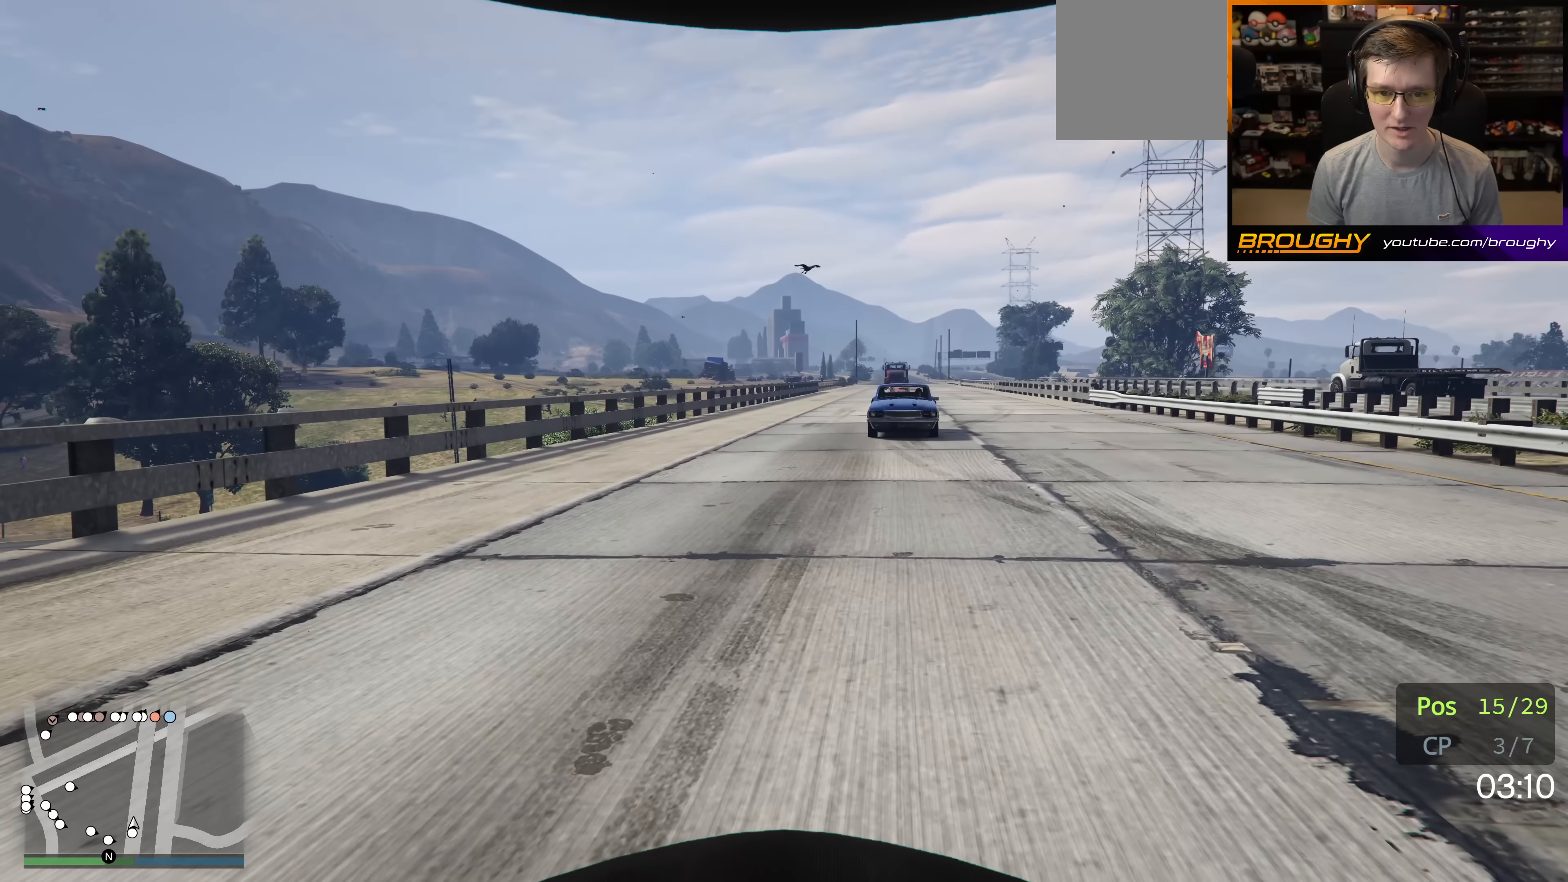
{"buttons": [], "left_stick": "left", "right_stick": "center", "events": [[383, "left_stick", "up-right"], [483, "left_stick", "left"]]}
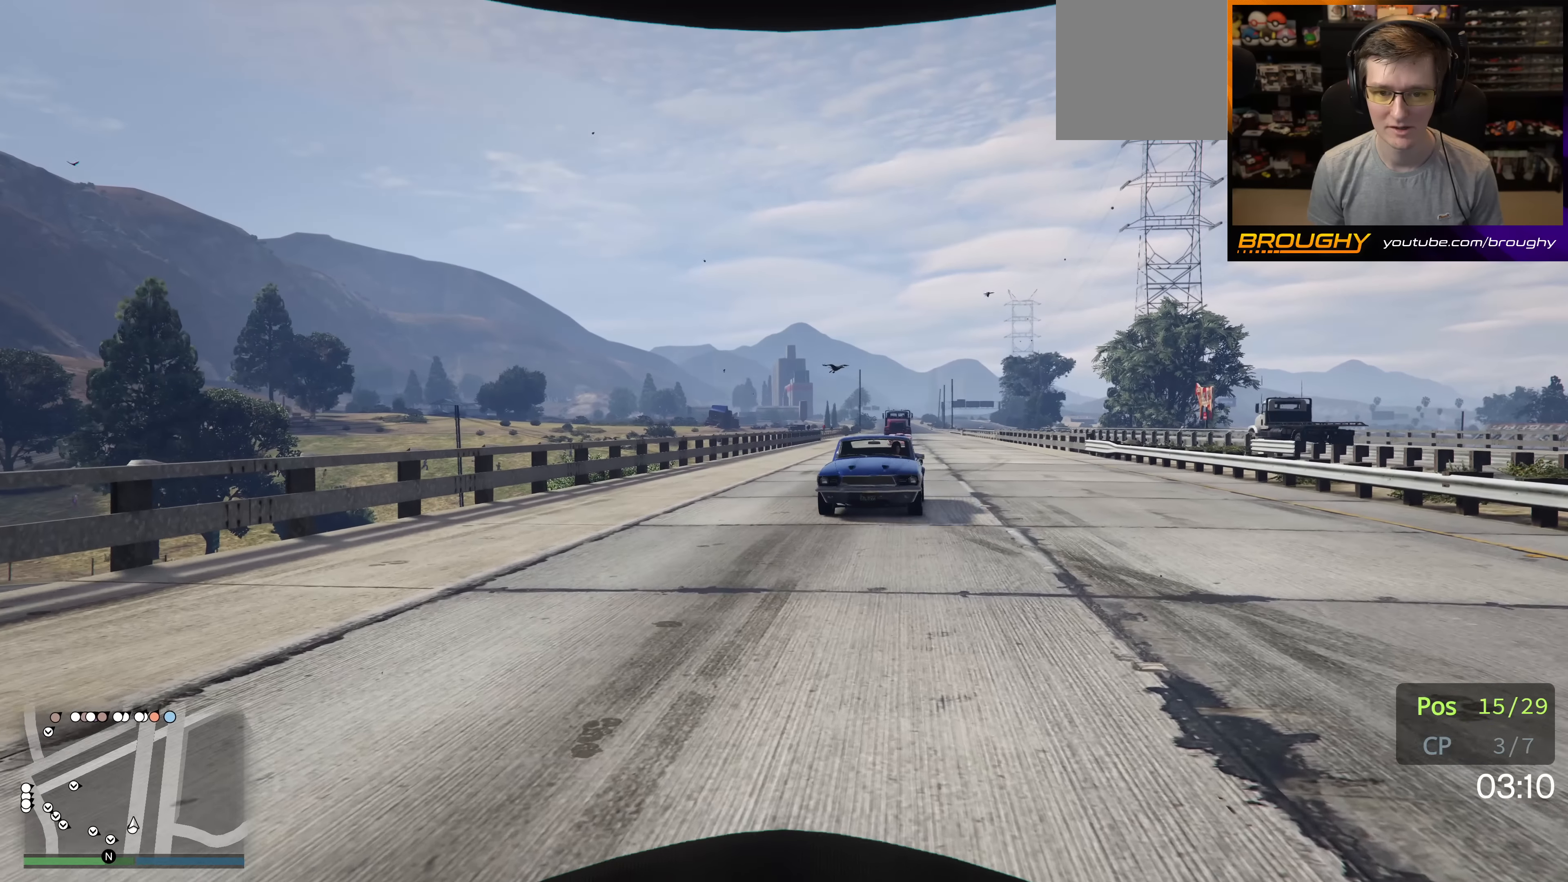
{"buttons": [], "left_stick": "down-left", "right_stick": "center", "events": [[17, "left_stick", "down-left"]]}
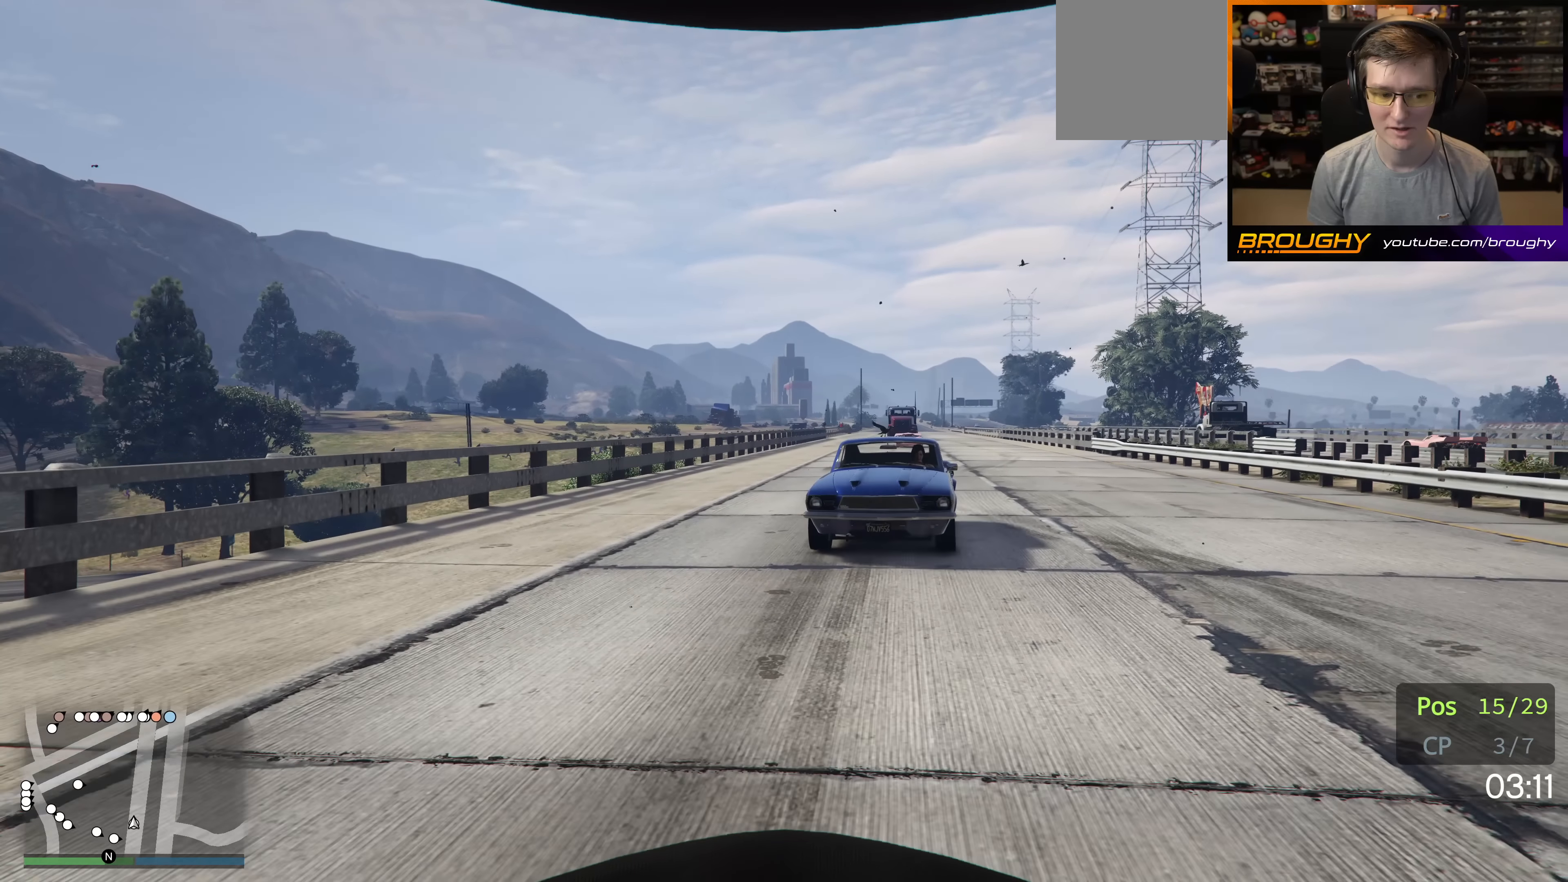
{"buttons": [], "left_stick": "down-right", "right_stick": "center", "events": [[350, "left_stick", "right"], [483, "left_stick", "down-right"]]}
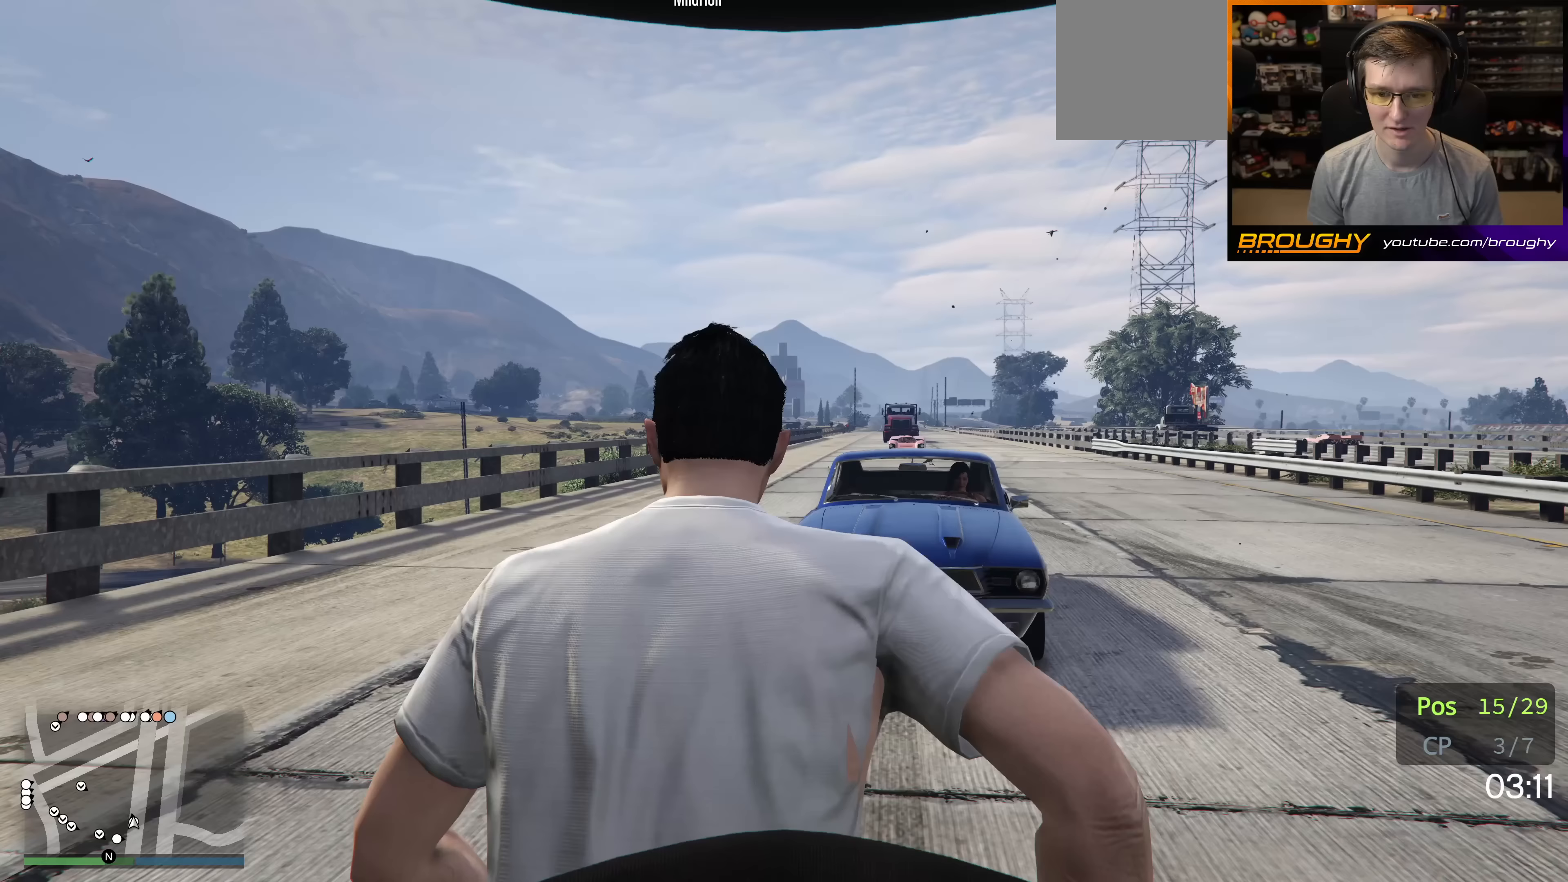
{"buttons": [], "left_stick": "right", "right_stick": "center", "events": [[83, "left_stick", "down"], [200, "left_stick", "down-left"], [333, "left_stick", "right"]]}
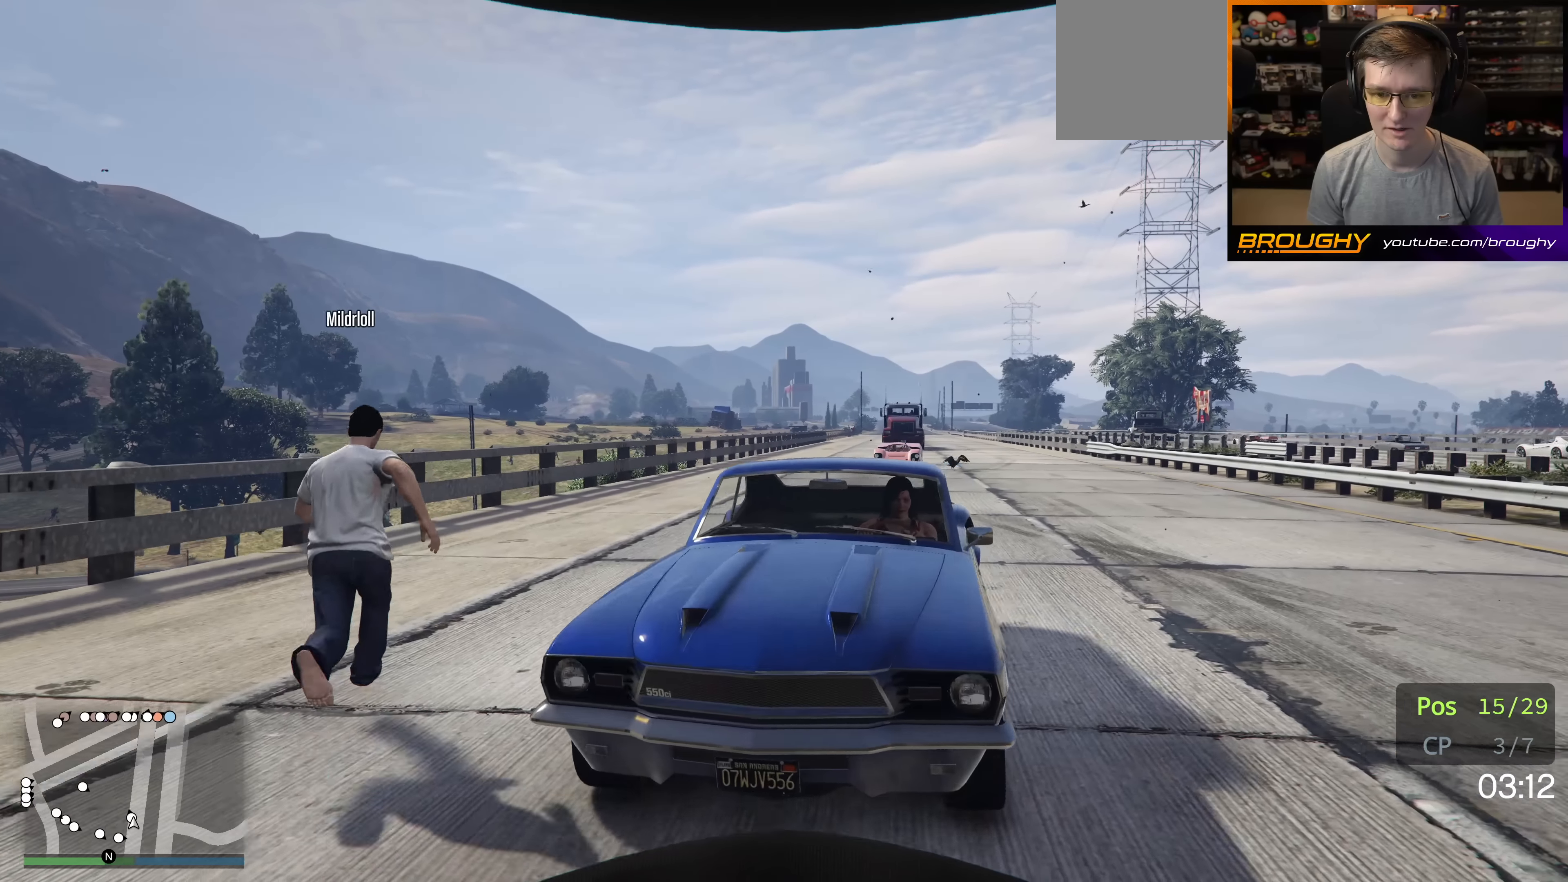
{"buttons": [], "left_stick": "up", "right_stick": "center", "events": [[317, "left_stick", "up"]]}
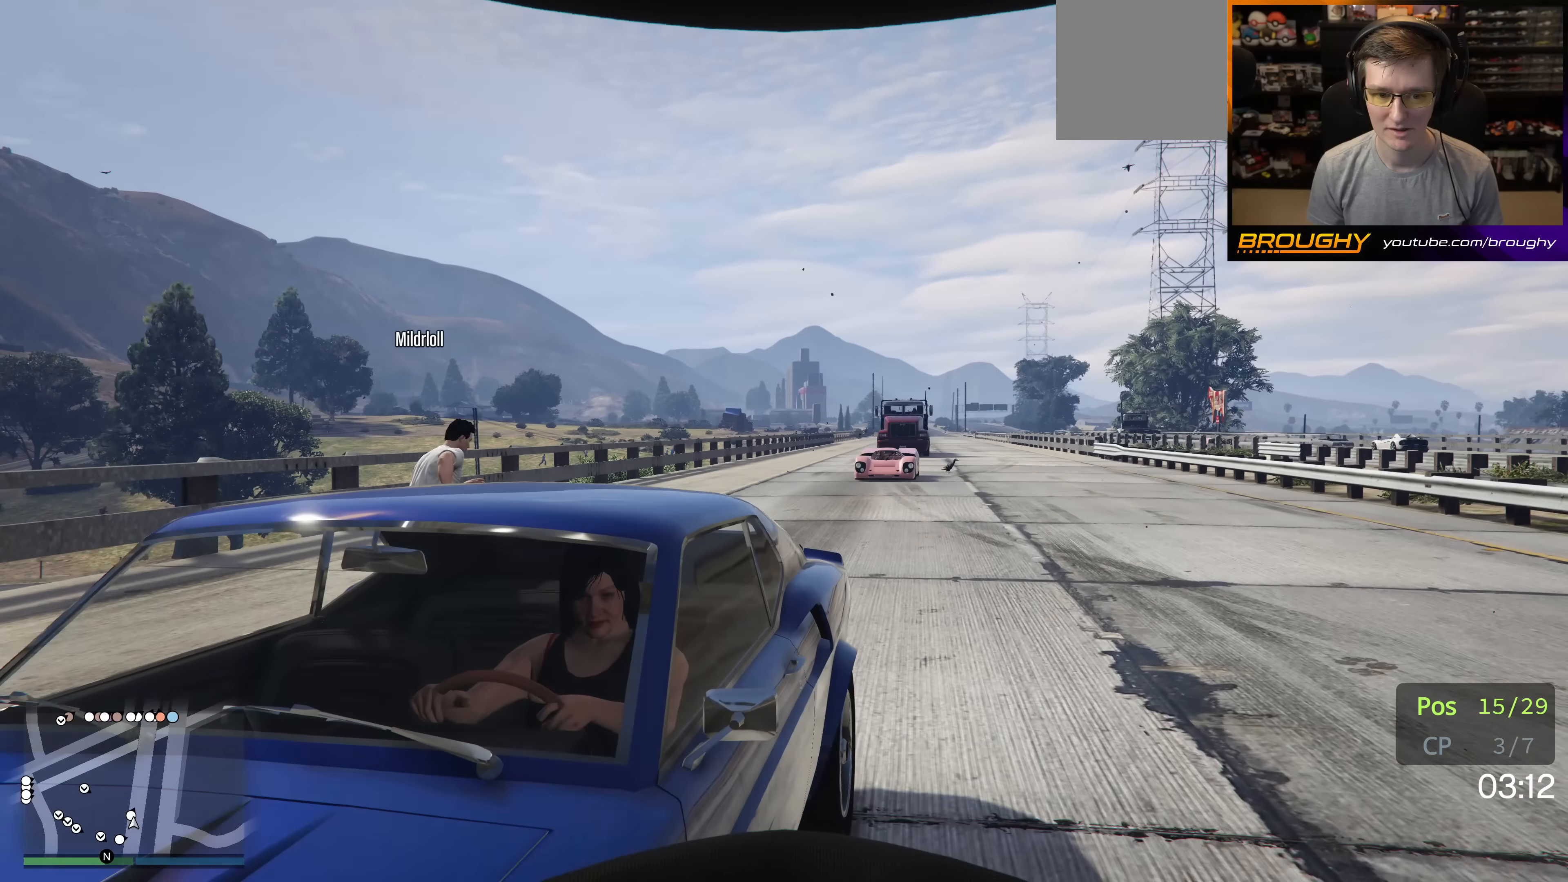
{"buttons": [], "left_stick": "center", "right_stick": "center", "events": [[67, "Y", "down"], [133, "Y", "up"], [200, "Y", "down"], [200, "left_stick", "center"], [283, "Y", "up"], [383, "Y", "down"], [483, "Y", "up"]]}
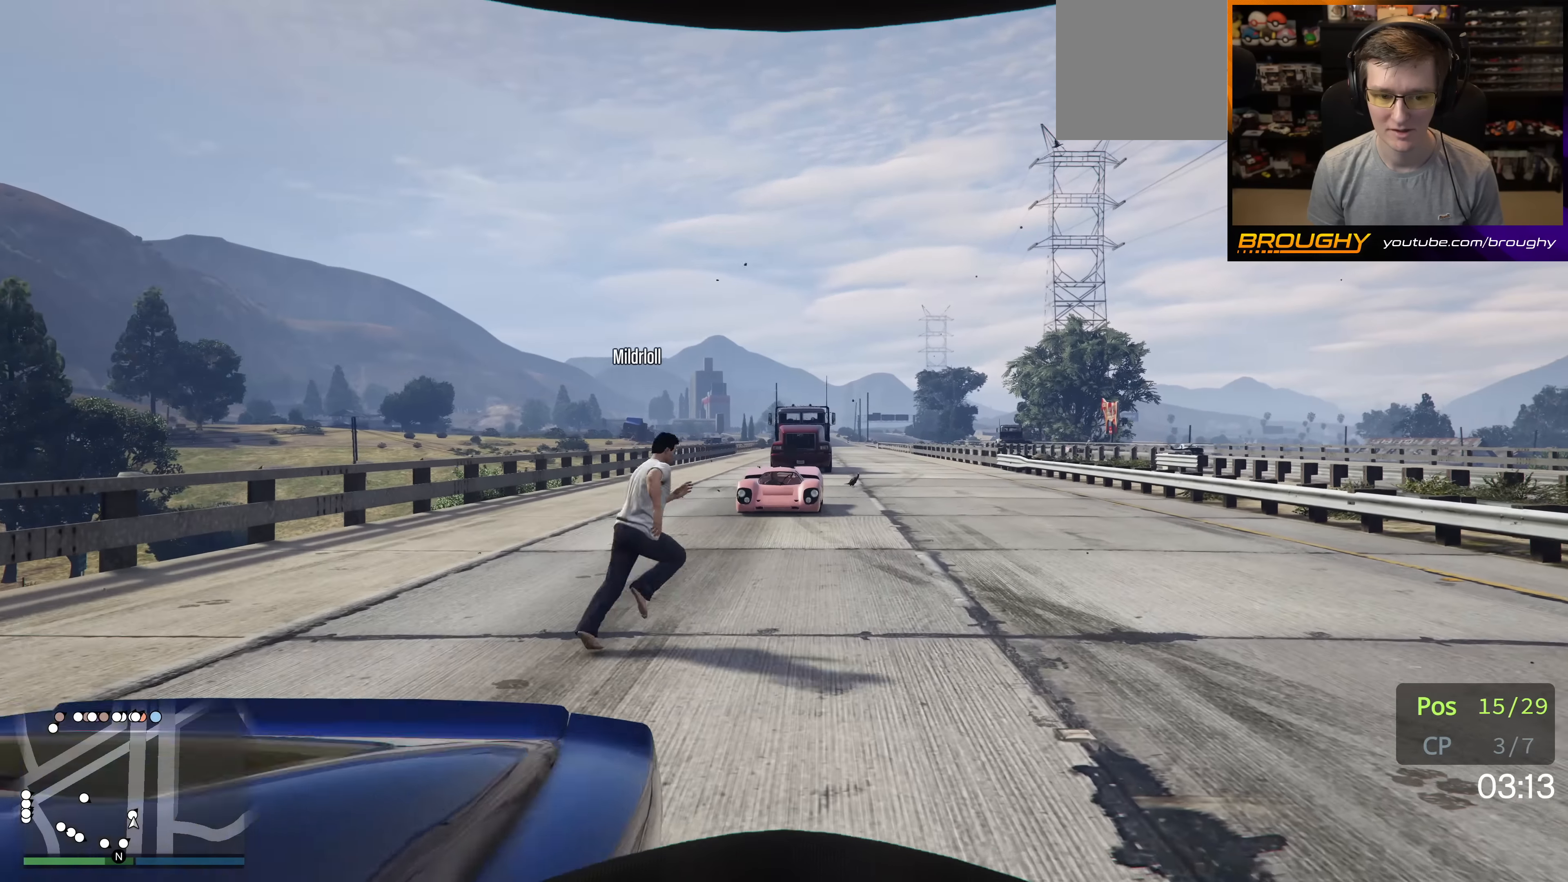
{"buttons": [], "left_stick": "center", "right_stick": "center", "events": []}
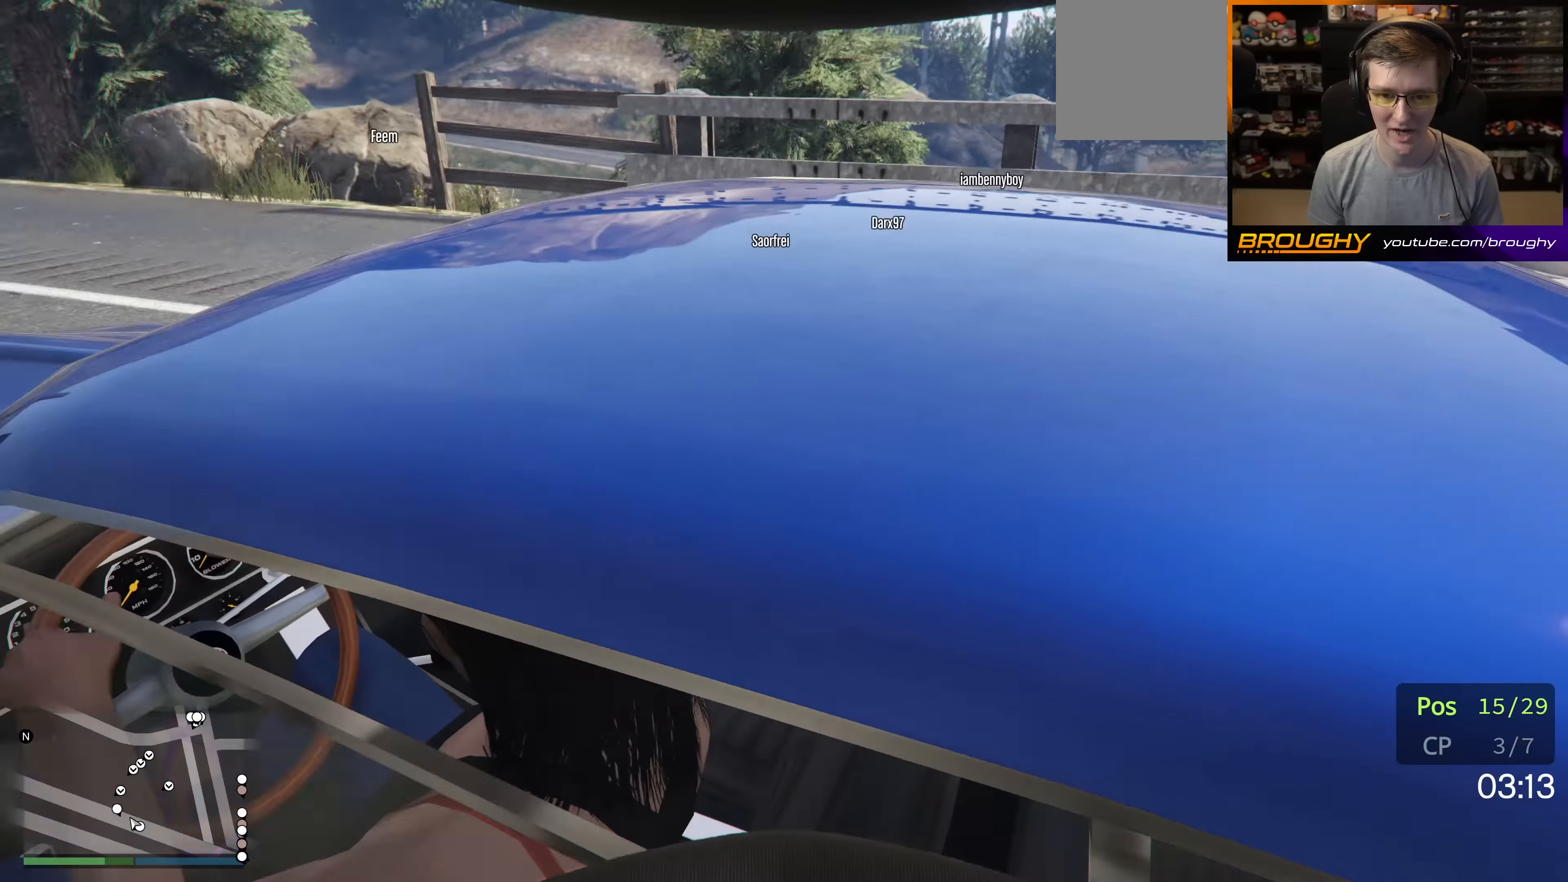
{"buttons": [], "left_stick": "center", "right_stick": "center", "events": []}
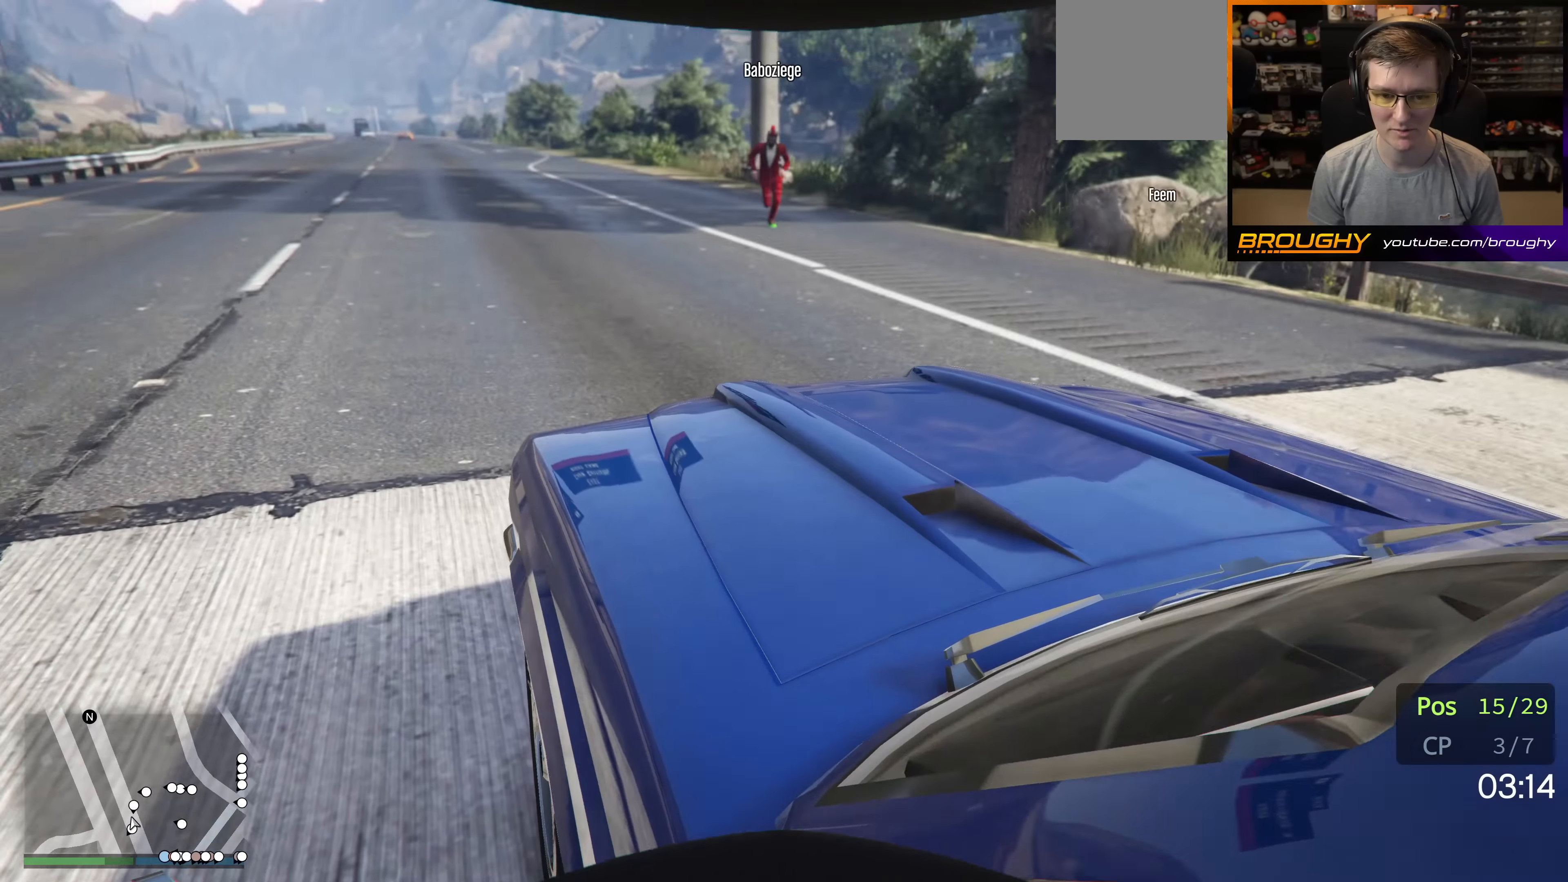
{"buttons": [], "left_stick": "center", "right_stick": "center", "events": []}
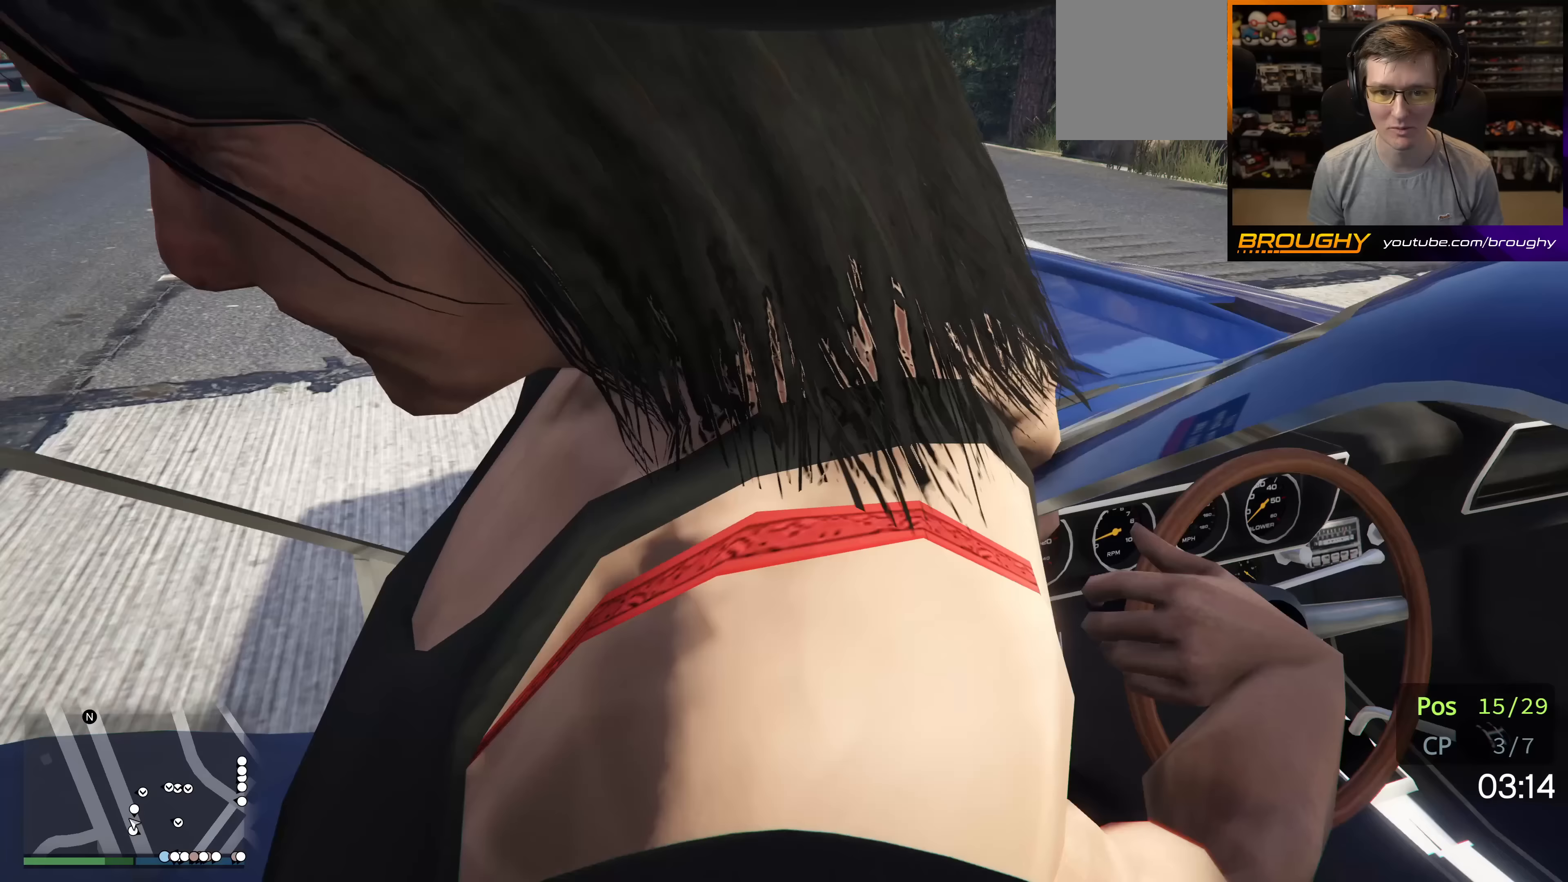
{"buttons": [], "left_stick": "center", "right_stick": "center", "events": []}
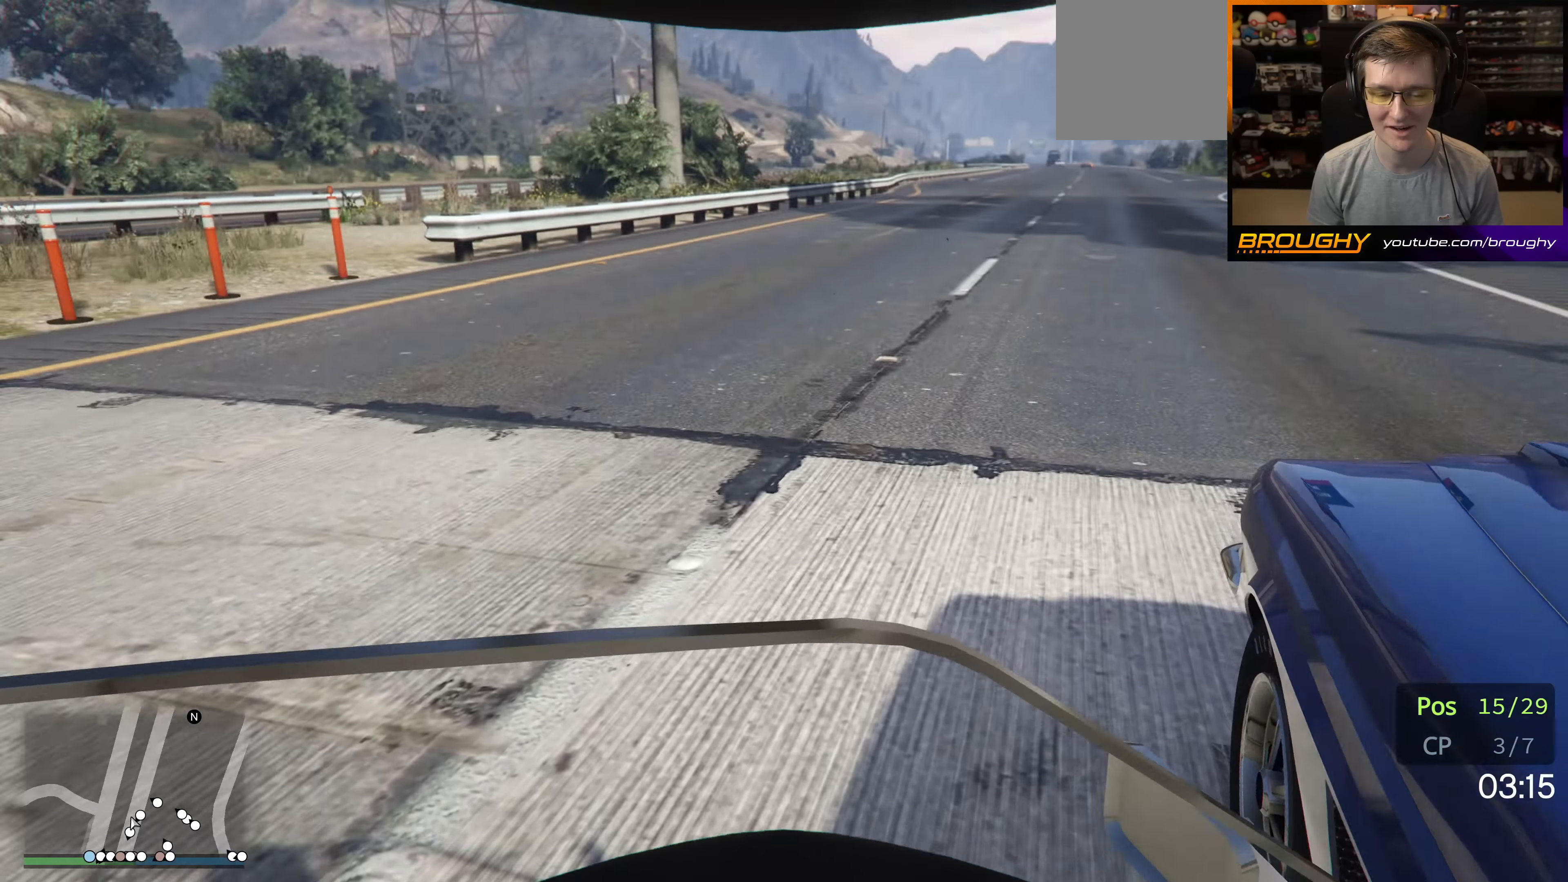
{"buttons": [], "left_stick": "center", "right_stick": "center", "events": []}
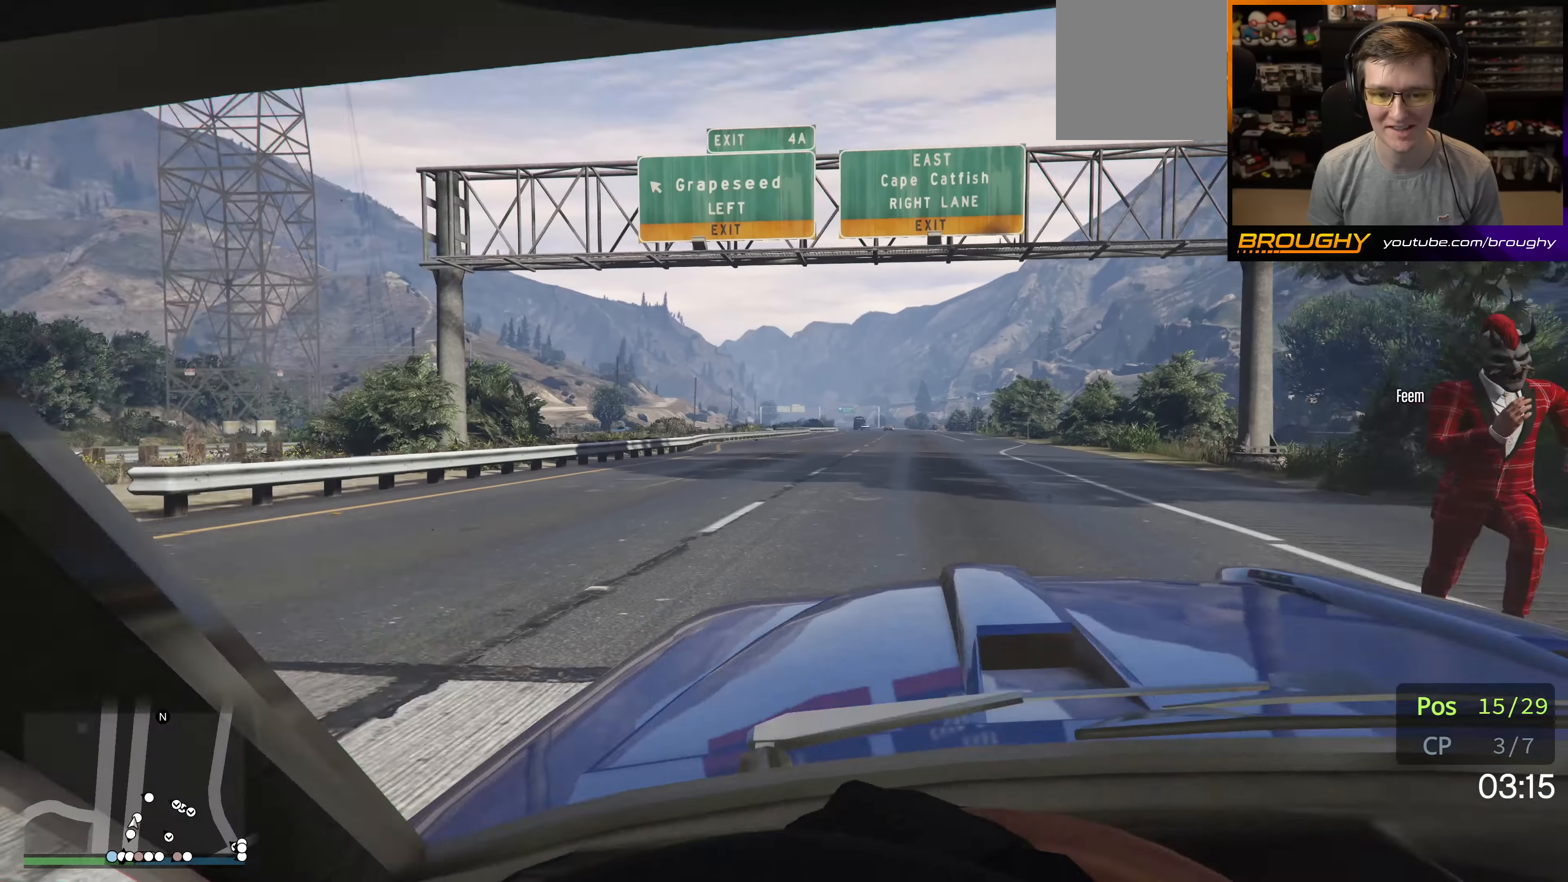
{"buttons": ["R2"], "left_stick": "center", "right_stick": "center", "events": [[500, "R2", "down"]]}
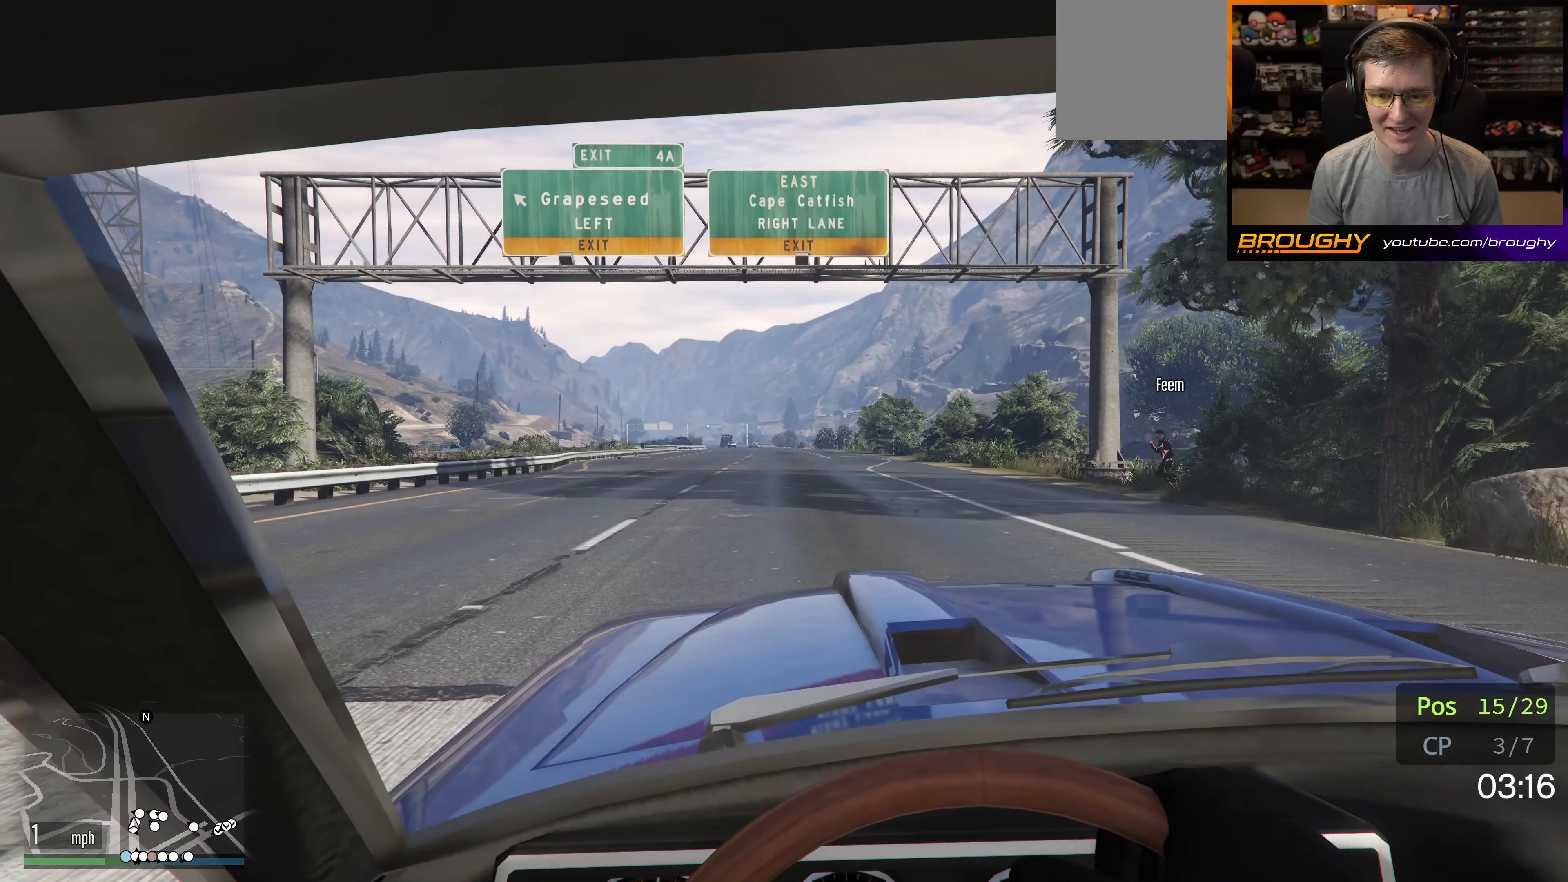
{"buttons": ["R2"], "left_stick": "center", "right_stick": "center", "events": []}
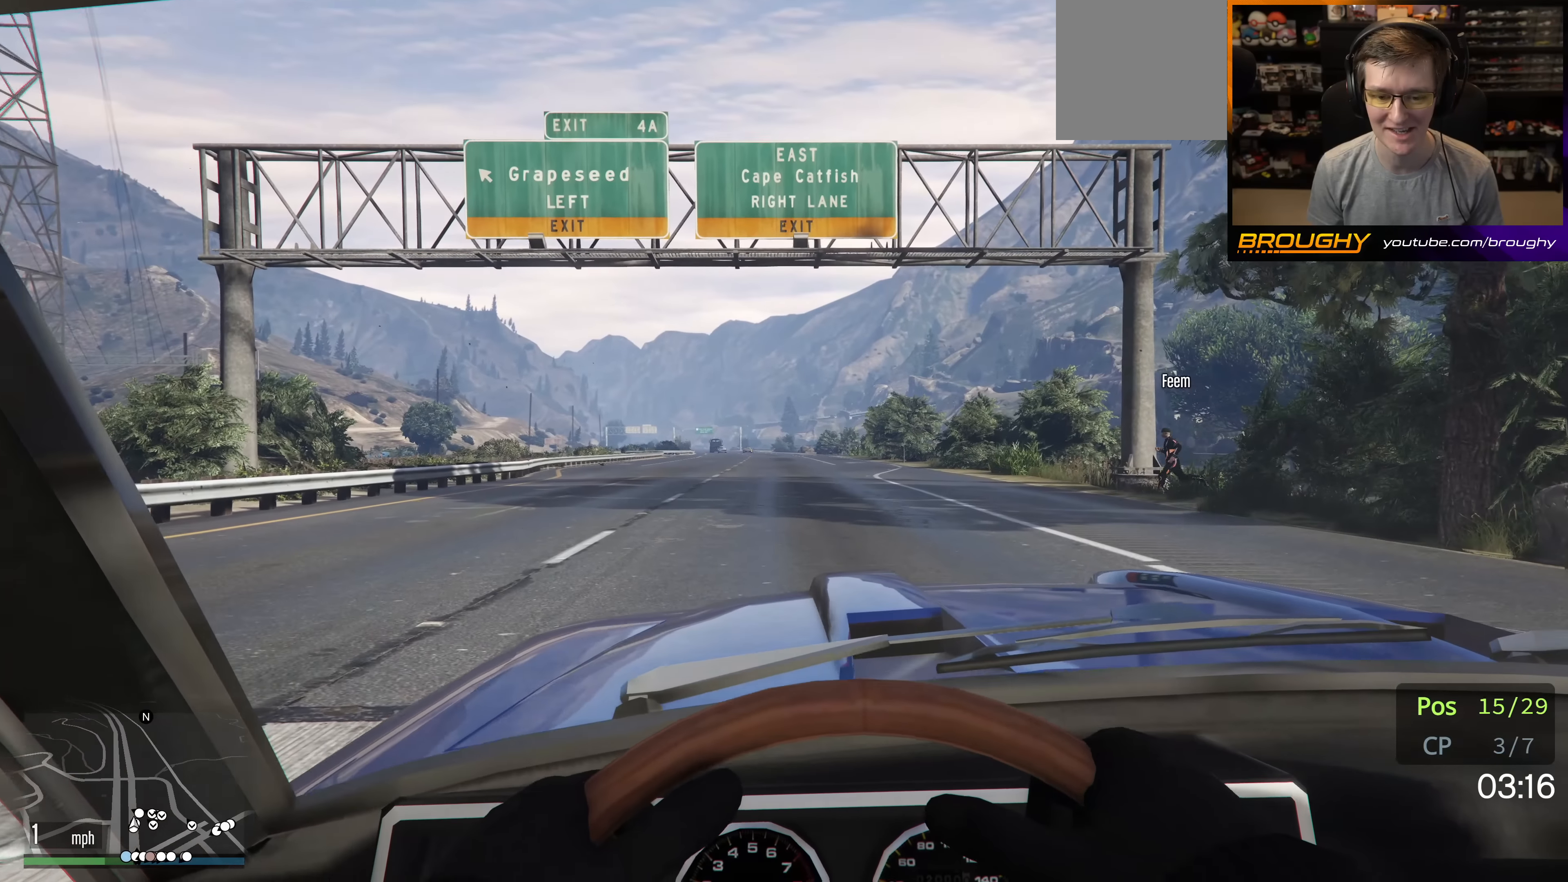
{"buttons": ["R2"], "left_stick": "center", "right_stick": "center", "events": []}
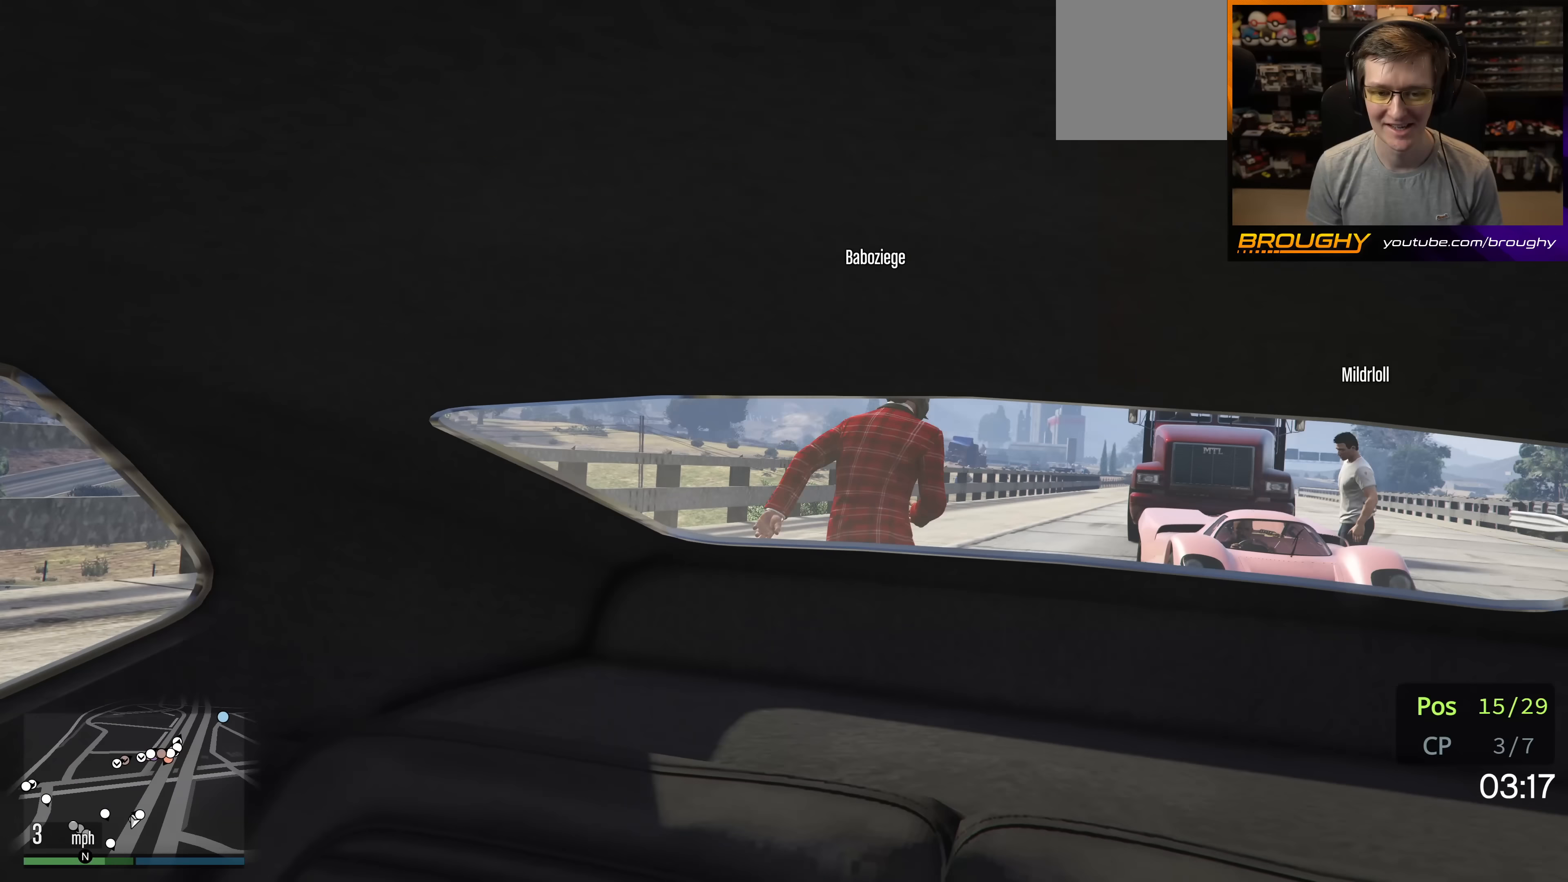
{"buttons": ["R2"], "left_stick": "center", "right_stick": "center", "events": []}
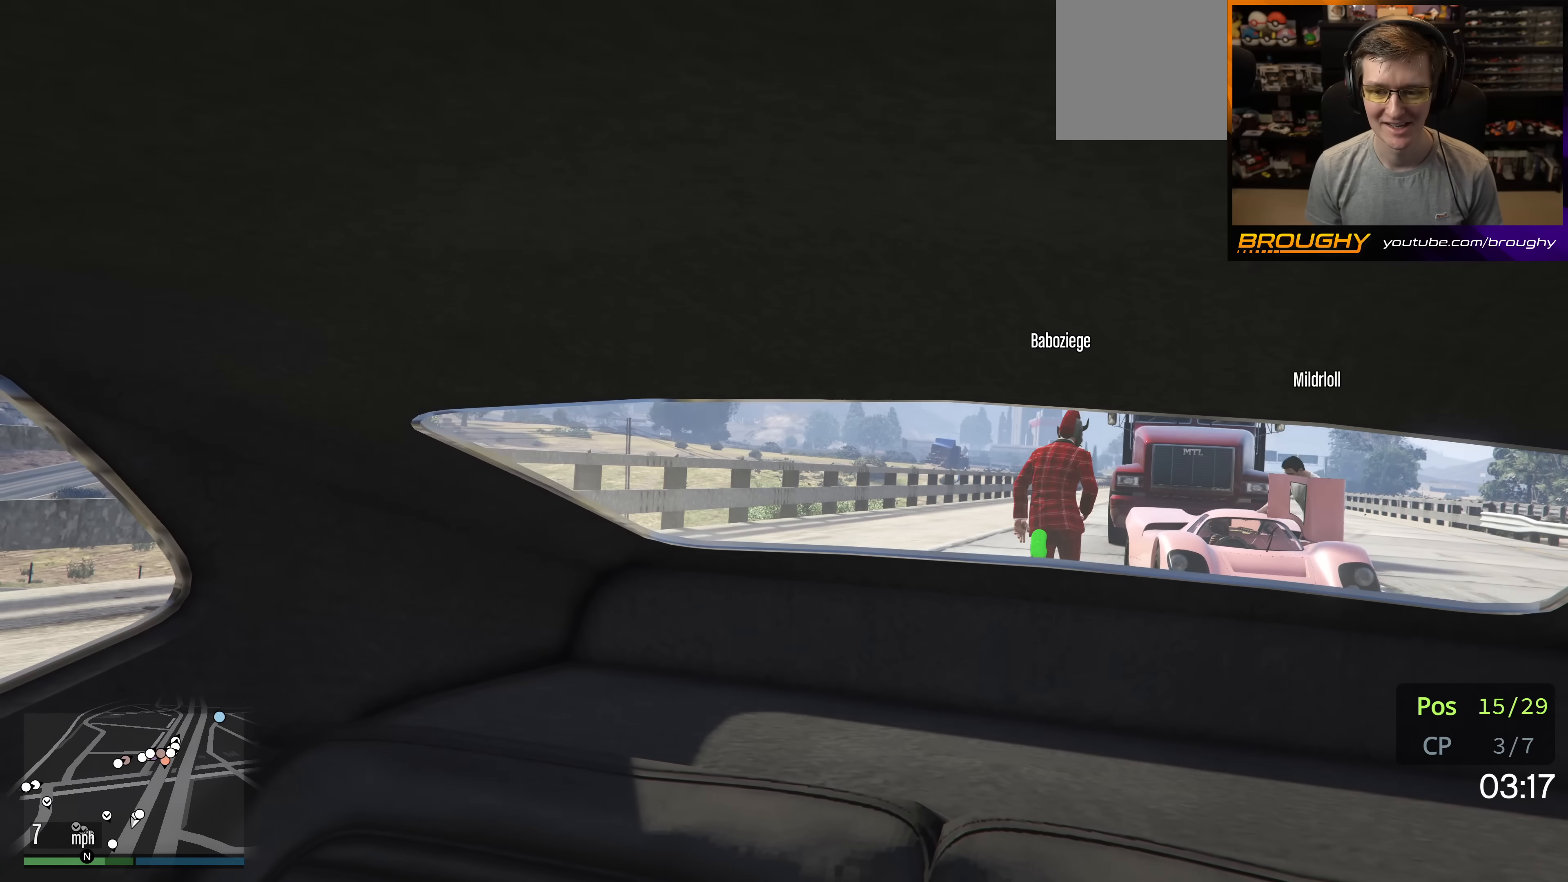
{"buttons": ["R2"], "left_stick": "center", "right_stick": "center", "events": []}
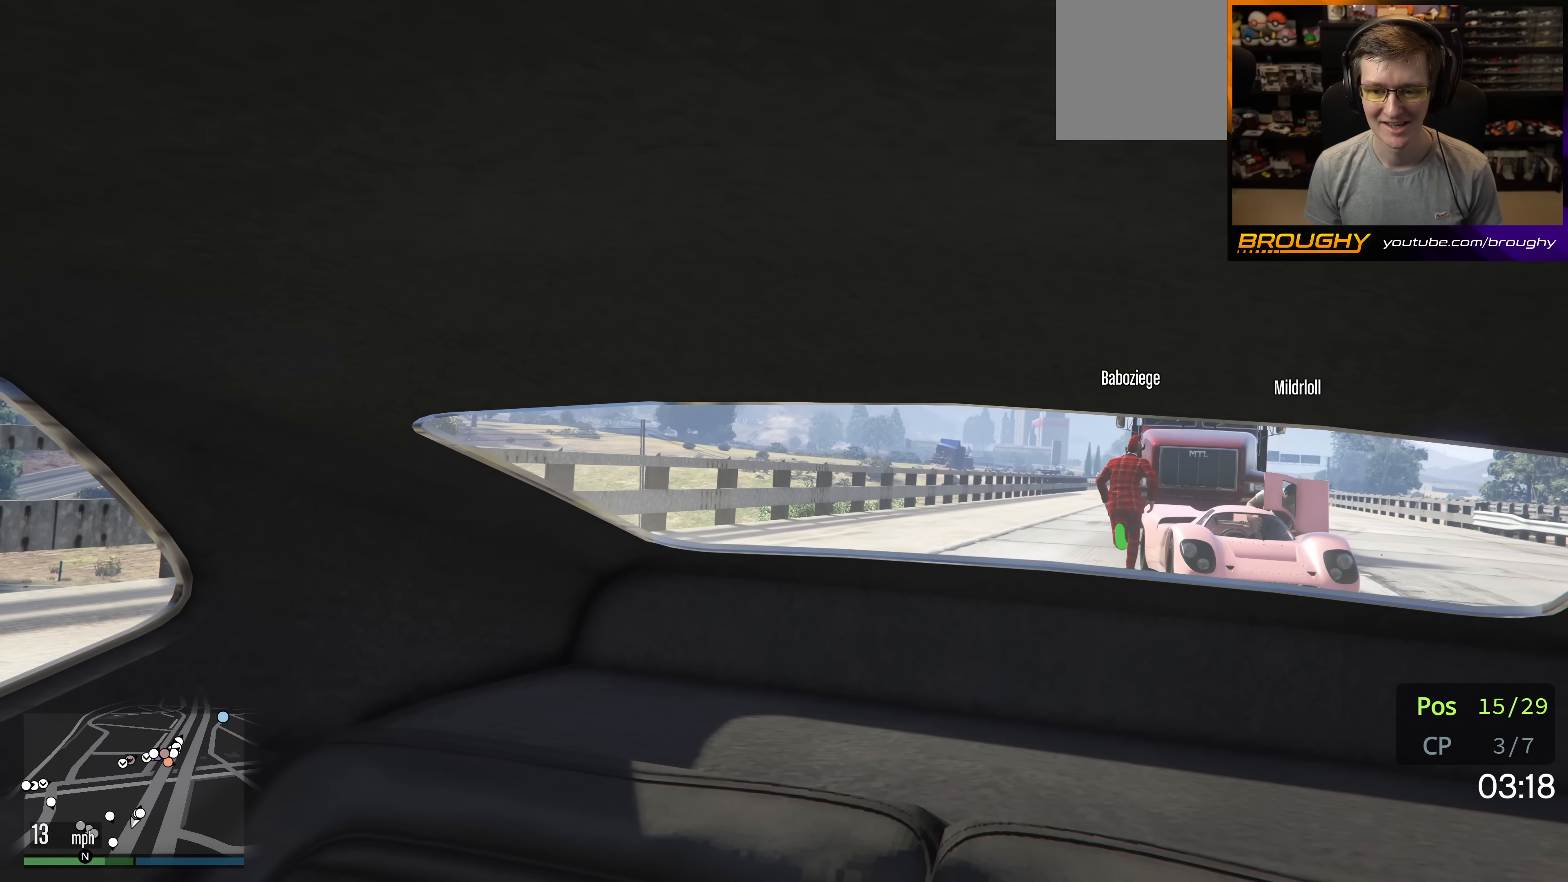
{"buttons": ["R2"], "left_stick": "center", "right_stick": "center", "events": []}
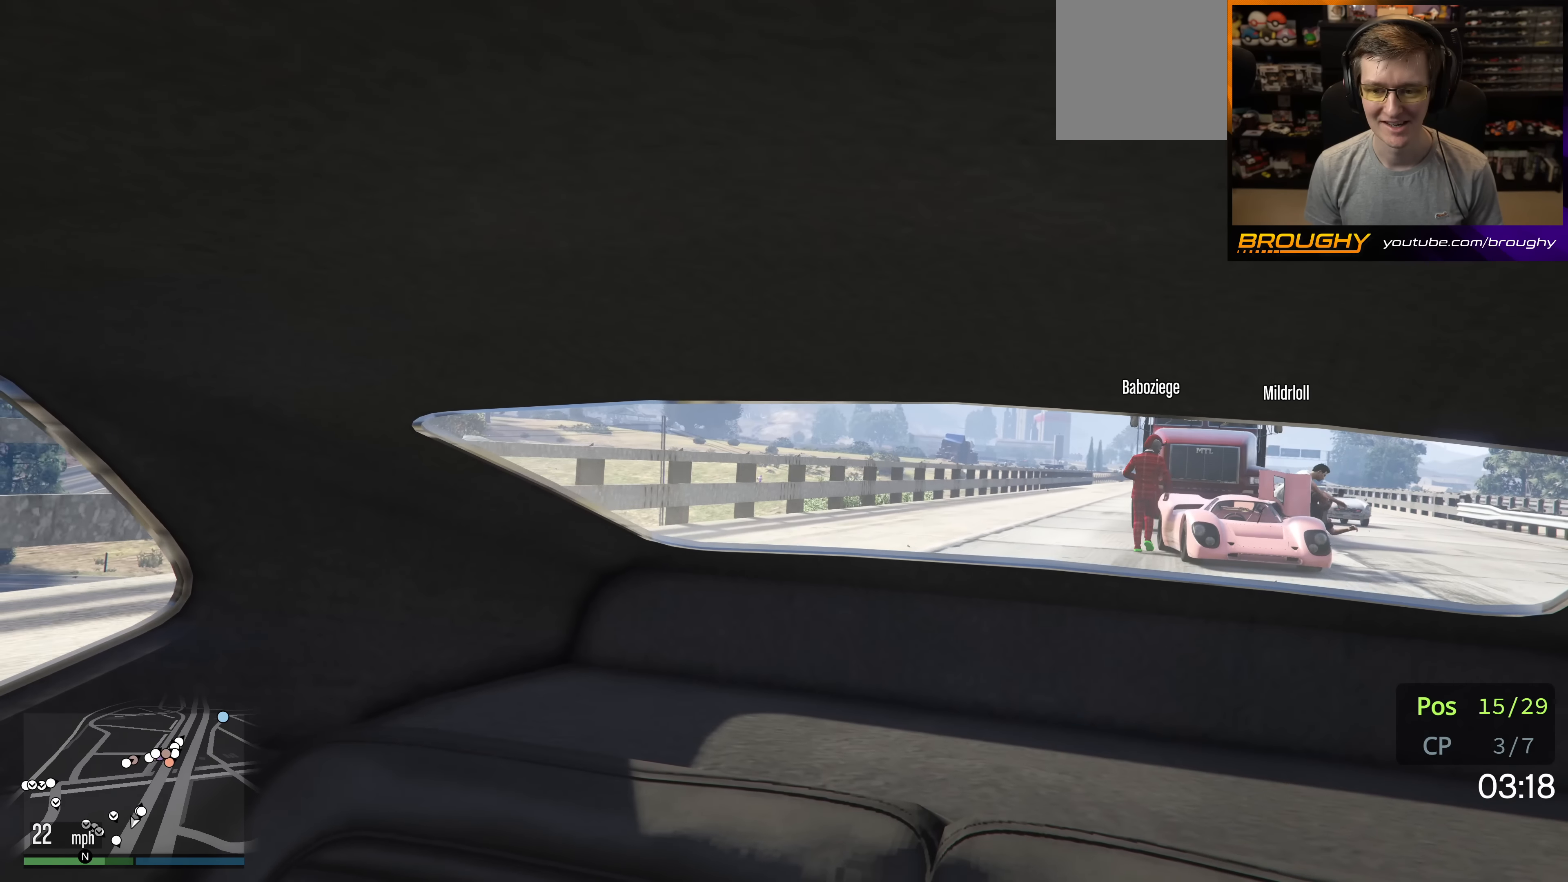
{"buttons": ["R2"], "left_stick": "center", "right_stick": "center", "events": []}
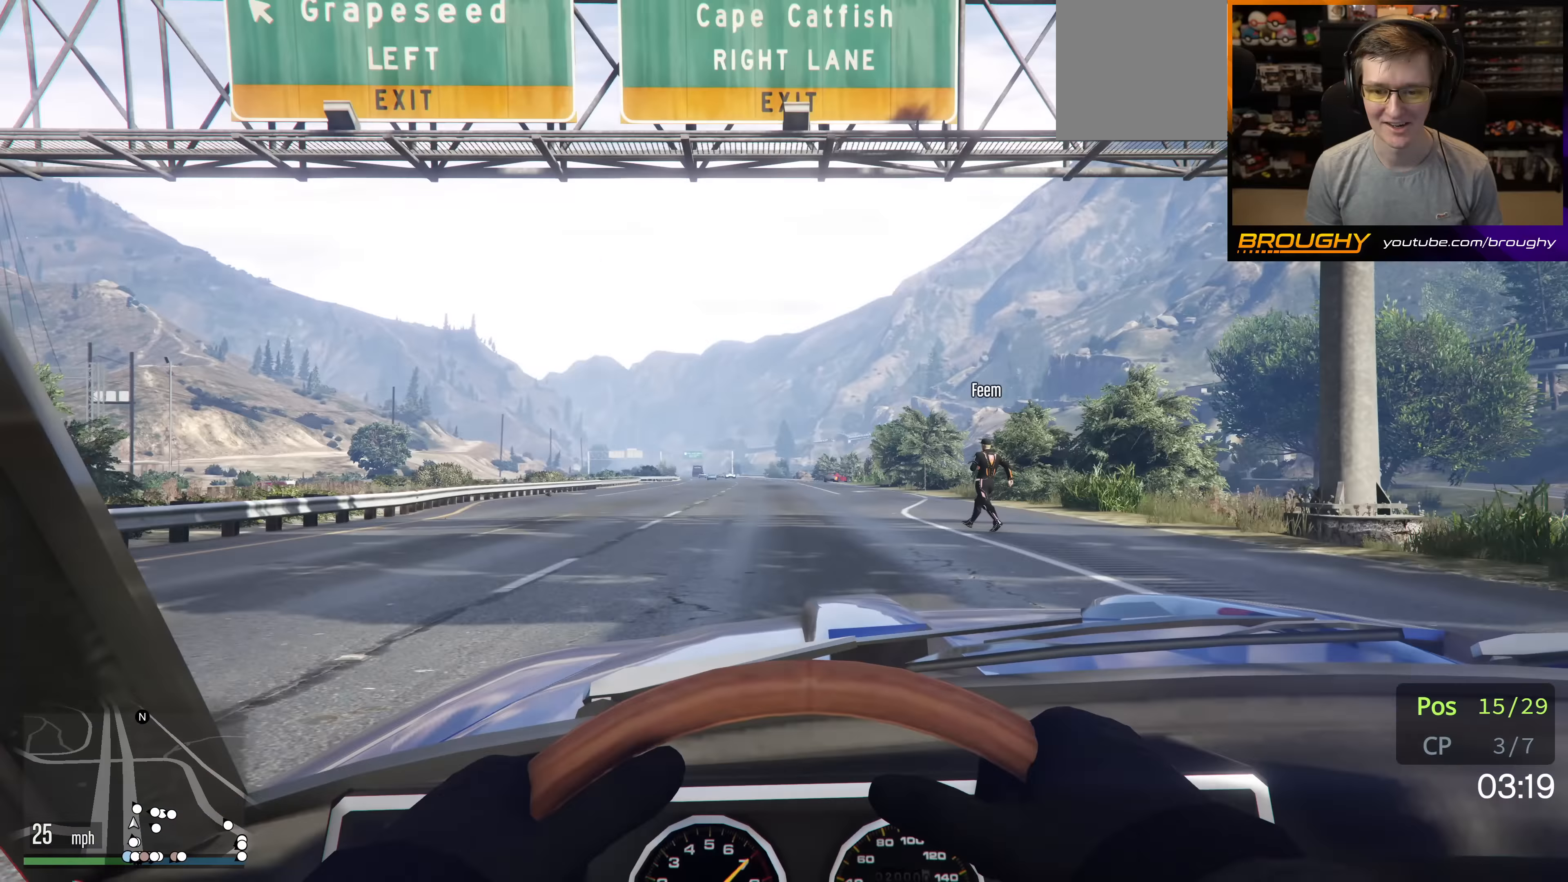
{"buttons": ["R2"], "left_stick": "left", "right_stick": "center", "events": [[117, "SELECT", "down"], [233, "SELECT", "up"], [400, "left_stick", "left"]]}
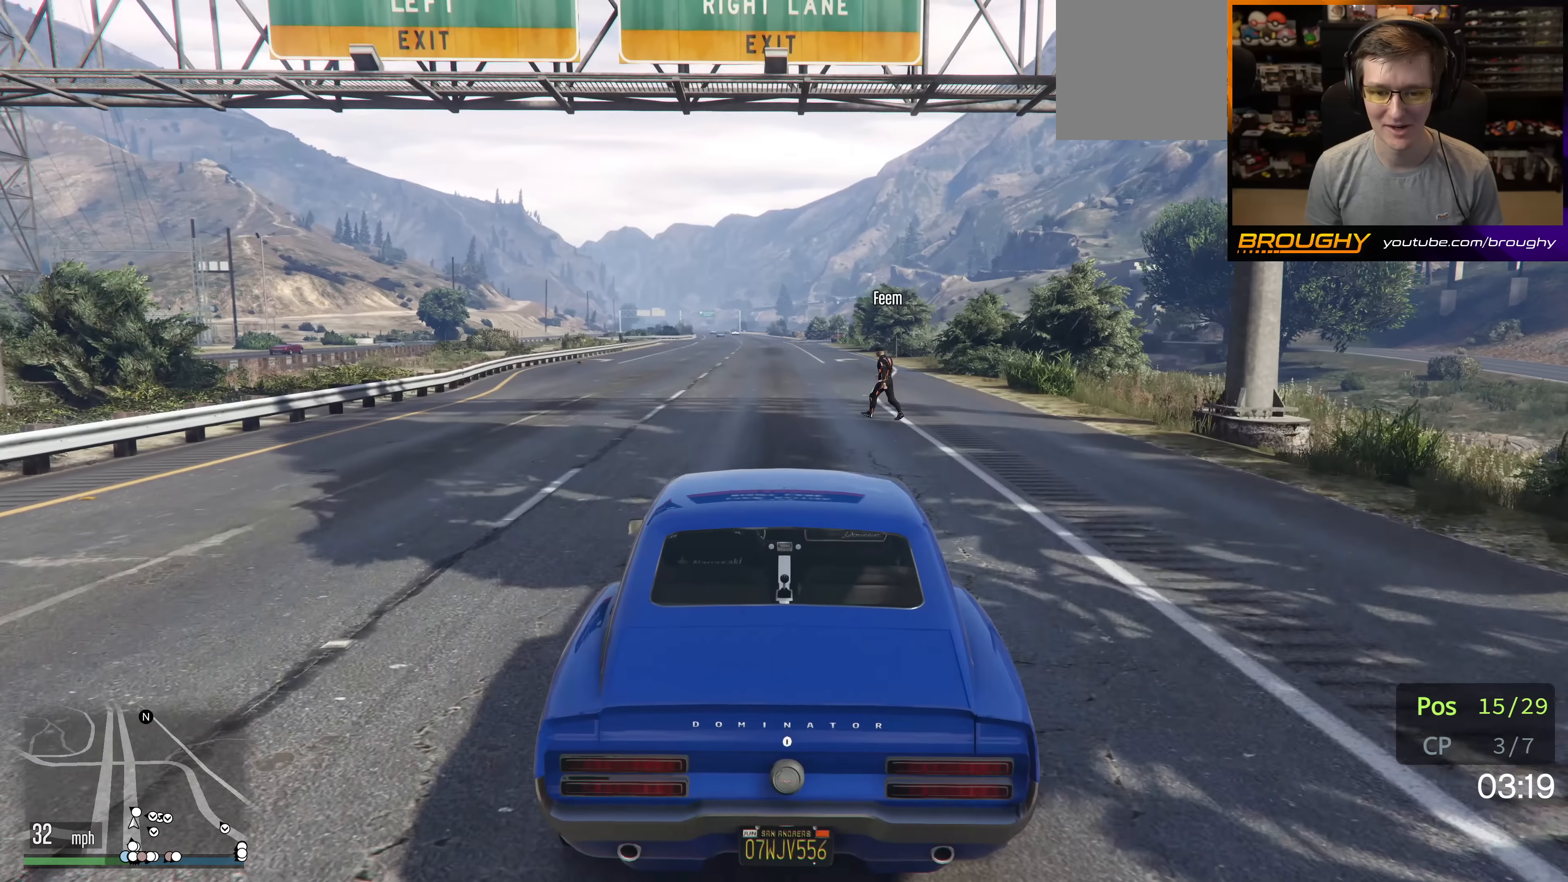
{"buttons": ["R2"], "left_stick": "right", "right_stick": "center", "events": [[417, "left_stick", "center"], [483, "left_stick", "right"]]}
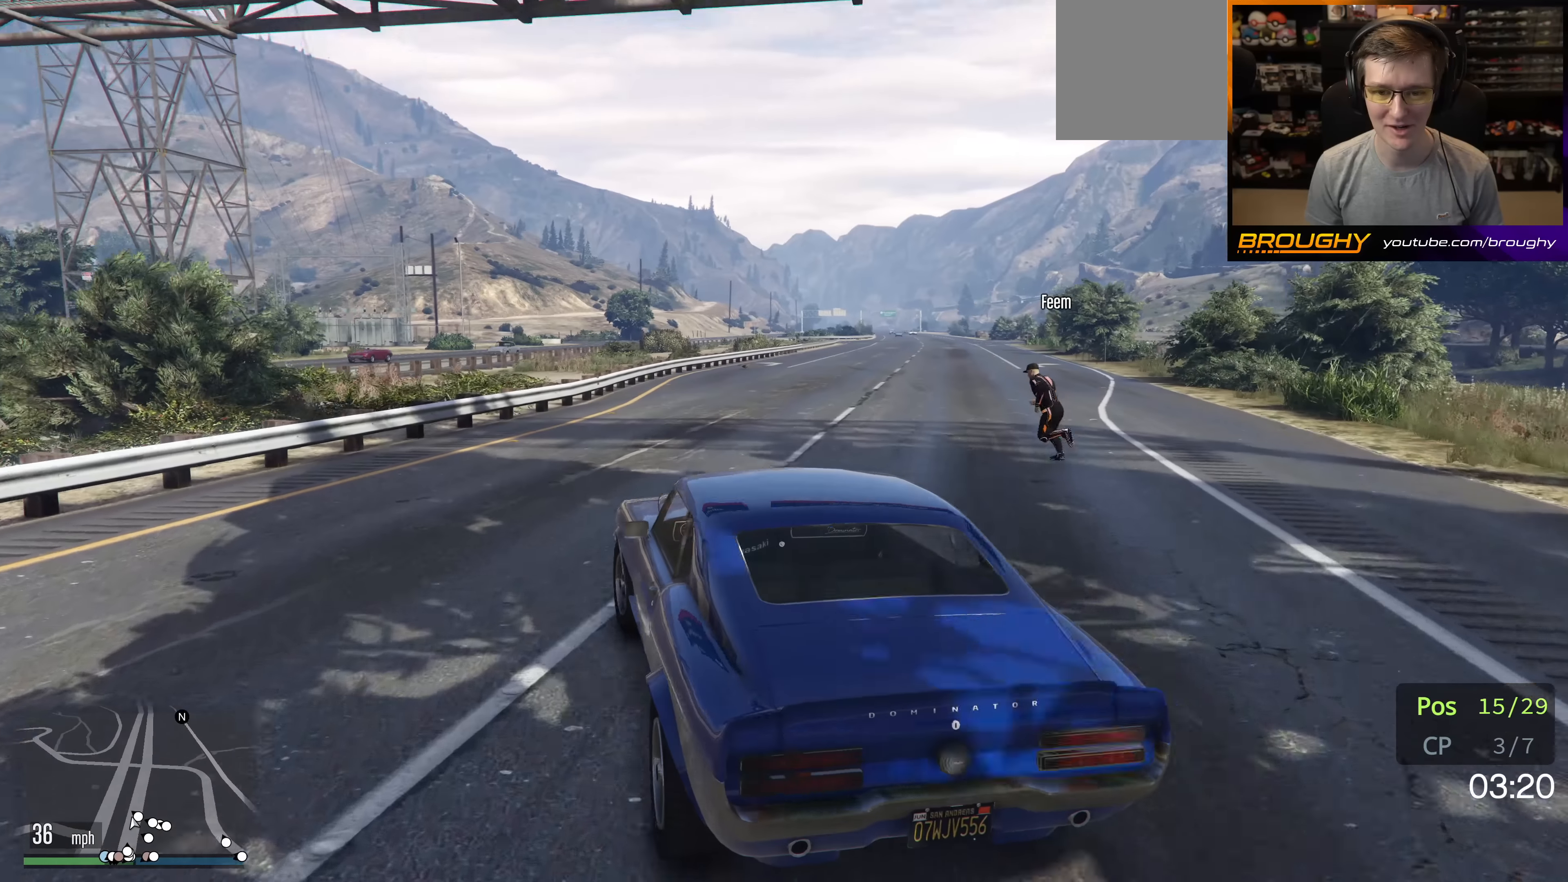
{"buttons": ["R2"], "left_stick": "left", "right_stick": "center", "events": [[400, "left_stick", "left"]]}
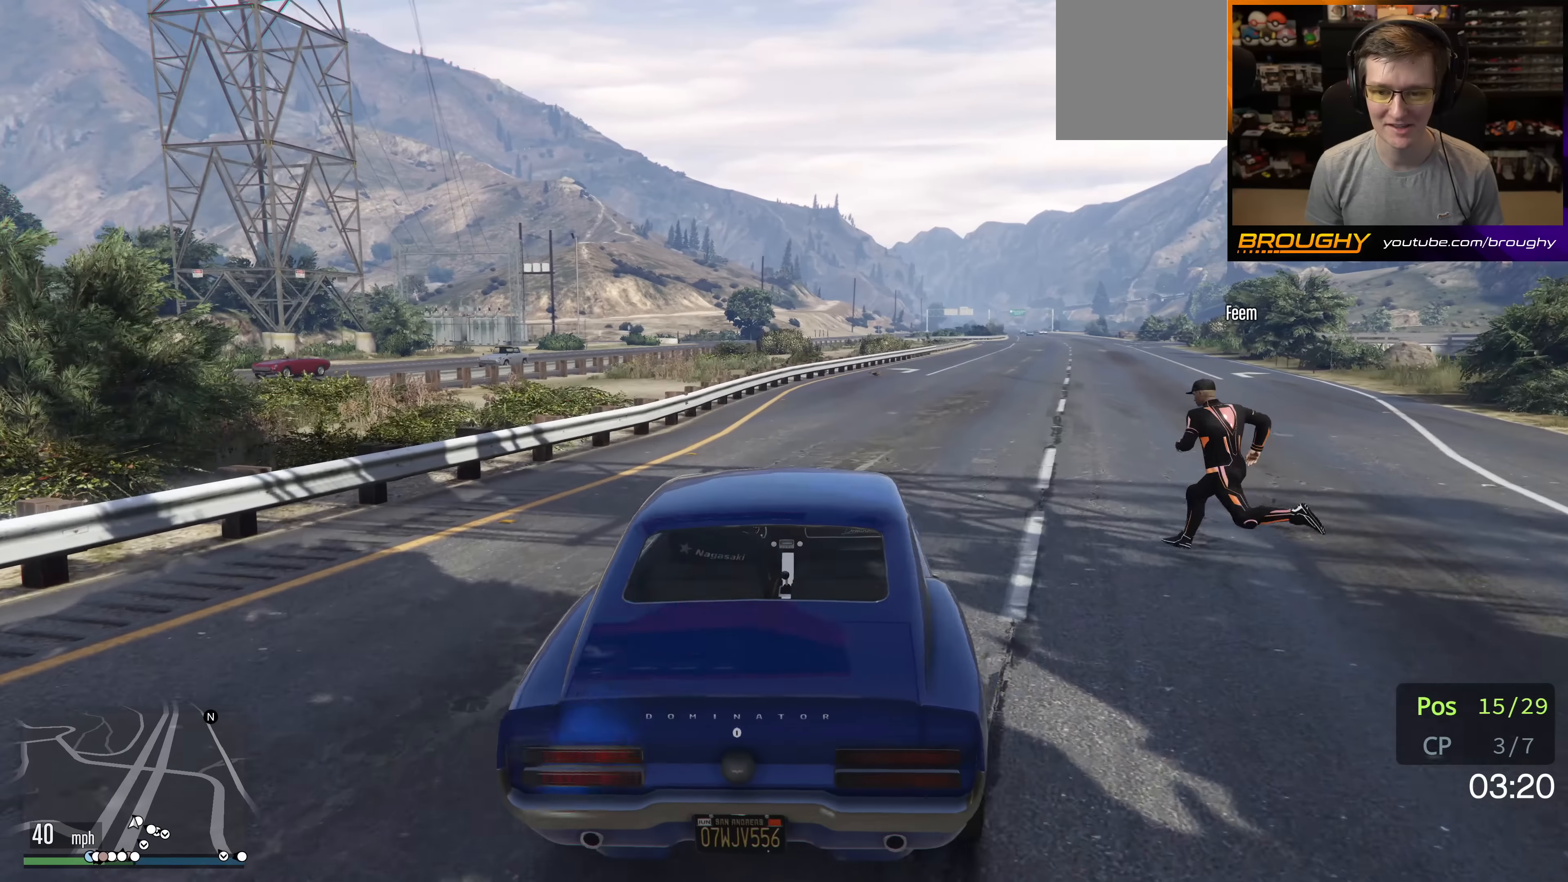
{"buttons": ["A"], "left_stick": "right", "right_stick": "center", "events": [[117, "left_stick", "right"], [217, "A", "down"], [217, "R2", "up"]]}
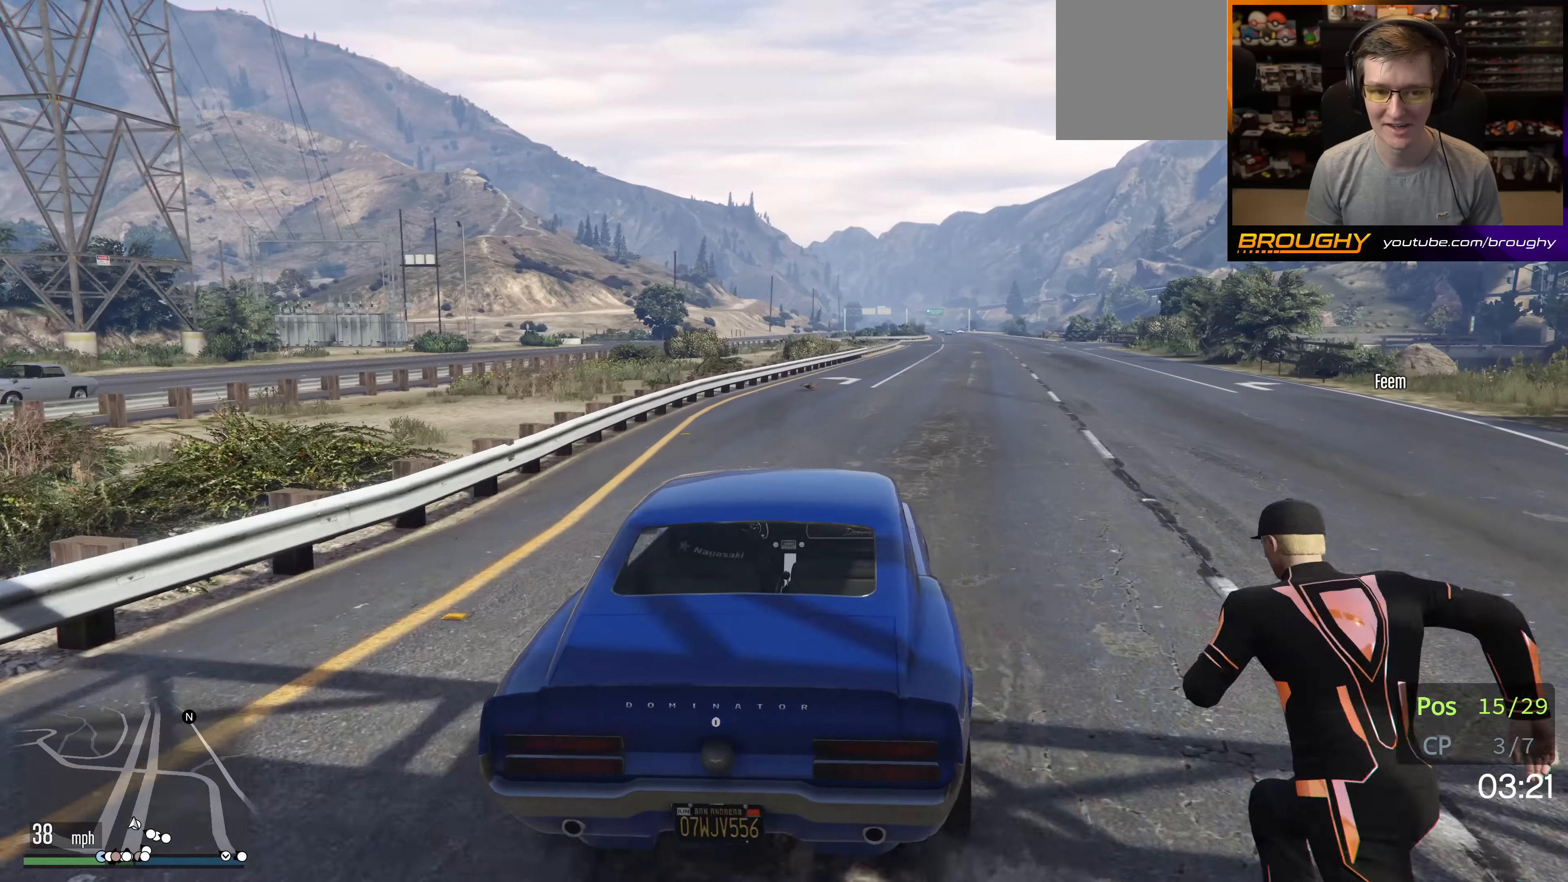
{"buttons": ["R2"], "left_stick": "right", "right_stick": "center", "events": [[467, "A", "up"], [467, "R2", "down"]]}
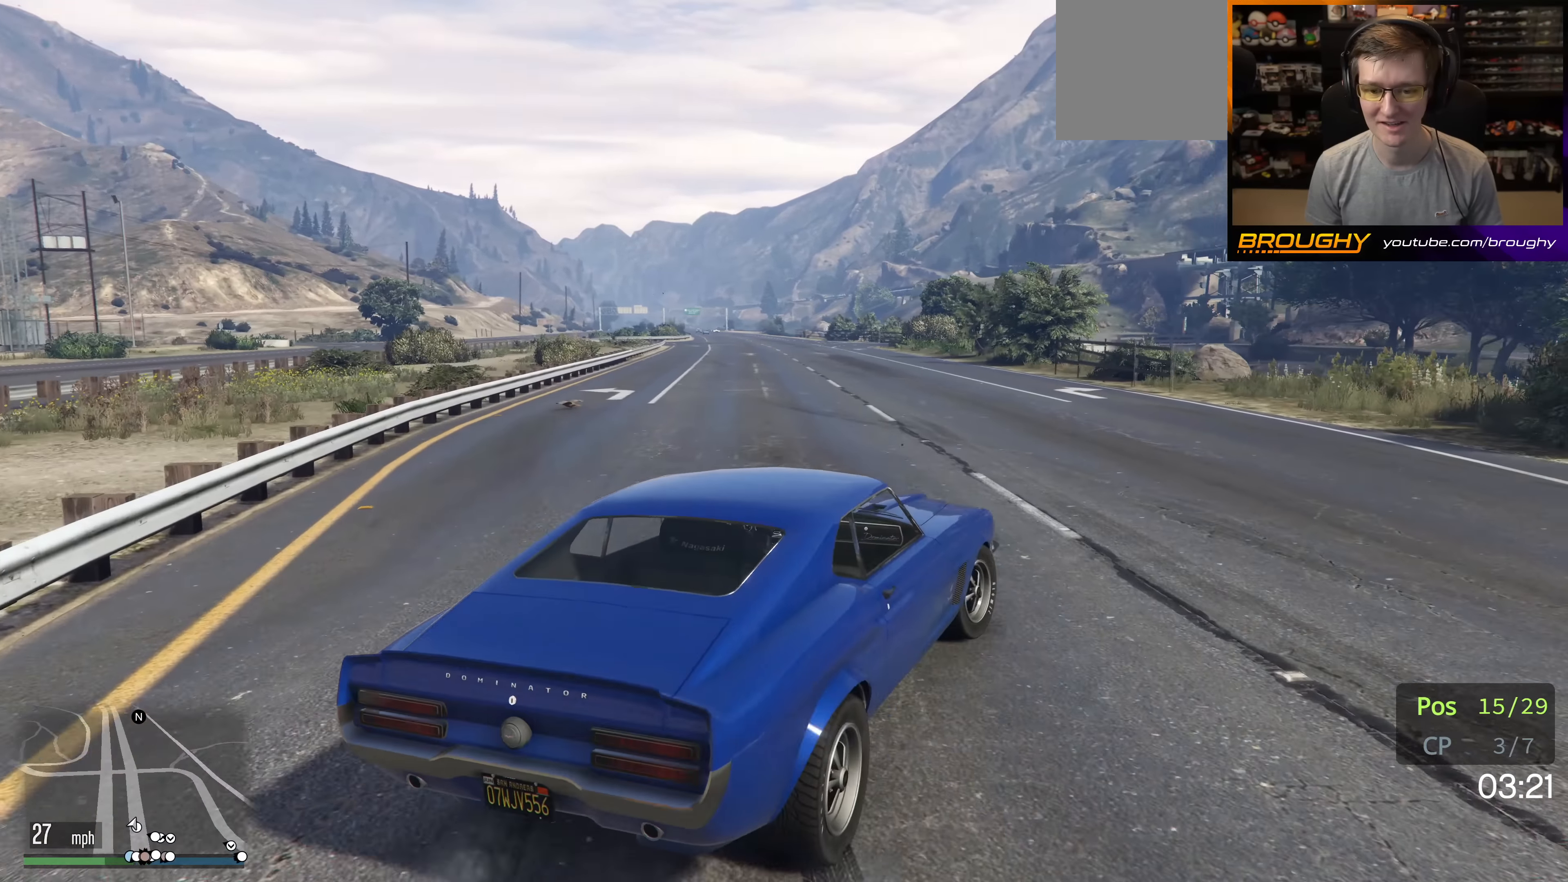
{"buttons": ["R2"], "left_stick": "right", "right_stick": "right", "events": [[317, "right_stick", "right"]]}